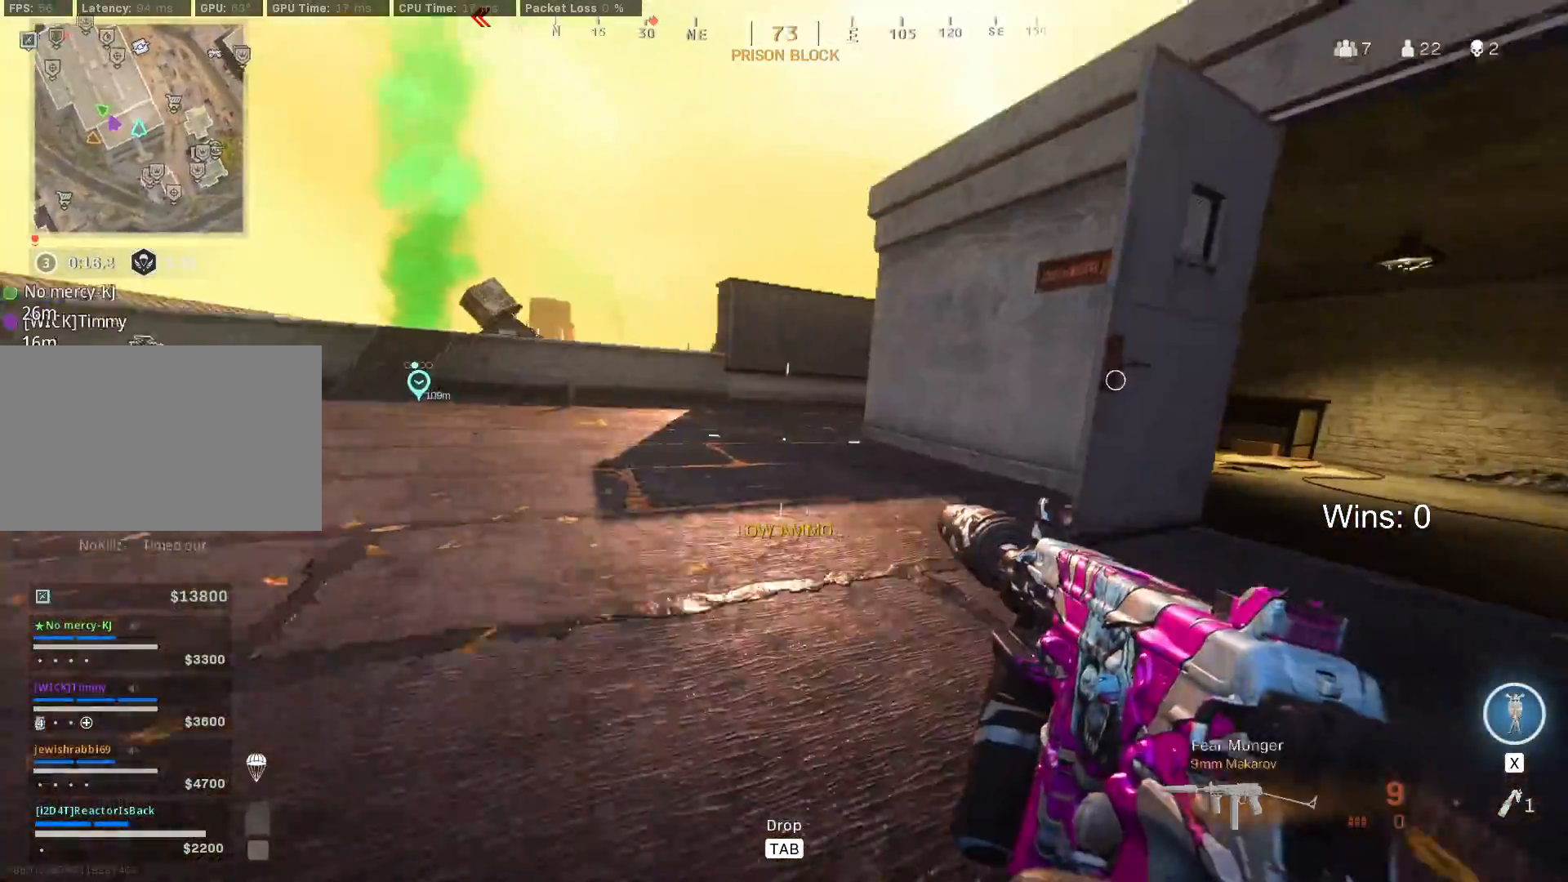
Gameplay with keyboard and mouse; each line is a JSON object with the keys and mouse buttons held at the frame after it. "events" lists presses ("down") and releases ("up") of "1", "2", "3", "4", "5", "a", "alt", "c", "caps_lock", "ctrl", "d", "e", "f", "g", "q", "r", "s", "shift", "space", "t", "tab", "v", "w", "x", "z", "mouse_left", "mouse_wheel" and "mouse_right" between this image and that frame as [ms after this image, input, new state], when the widget could be followed in between. "mouse_left", "mouse_wheel", "mouse_right" = the "left", "wheel", "right" buttons of the "mouse" list. No other keys are recorded. "wheel" means that the mouse wheel is clicked or scrolled. "mouse_move" is the direction in which the mouse moves at that frame (one of eight, or "still"), when it could be read.
{"keys": ["shift", "w"], "mouse": [], "mouse_move": "left", "events": [[50, "c", "down"], [100, "shift", "down"], [150, "c", "up"], [200, "shift", "up"], [283, "shift", "down"], [433, "shift", "up"], [483, "shift", "down"]]}
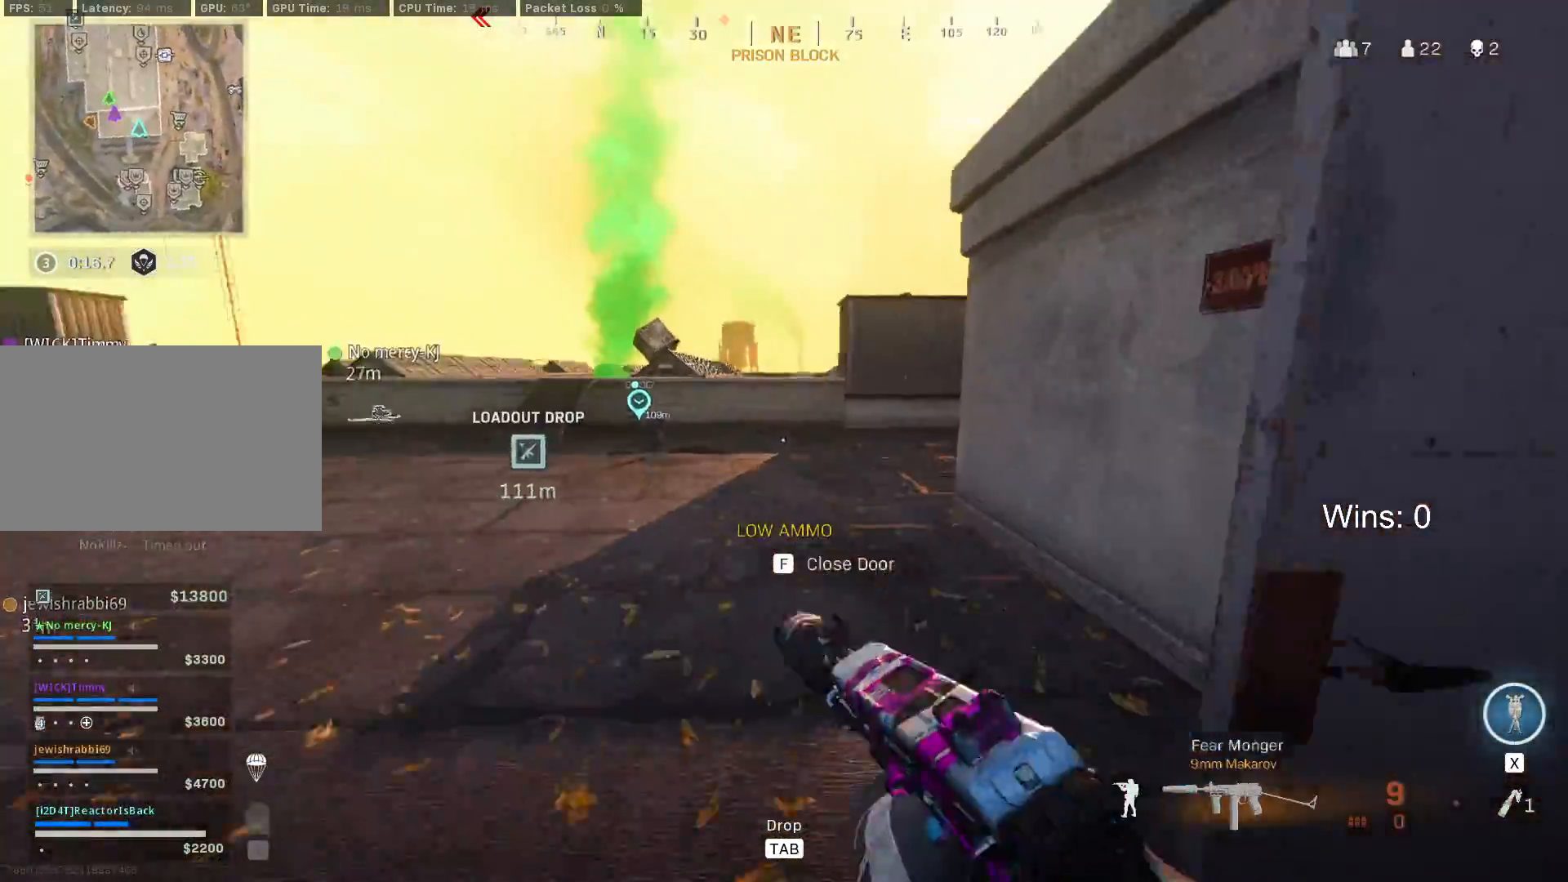
{"keys": ["w"], "mouse": [], "mouse_move": "right", "events": [[117, "shift", "up"]]}
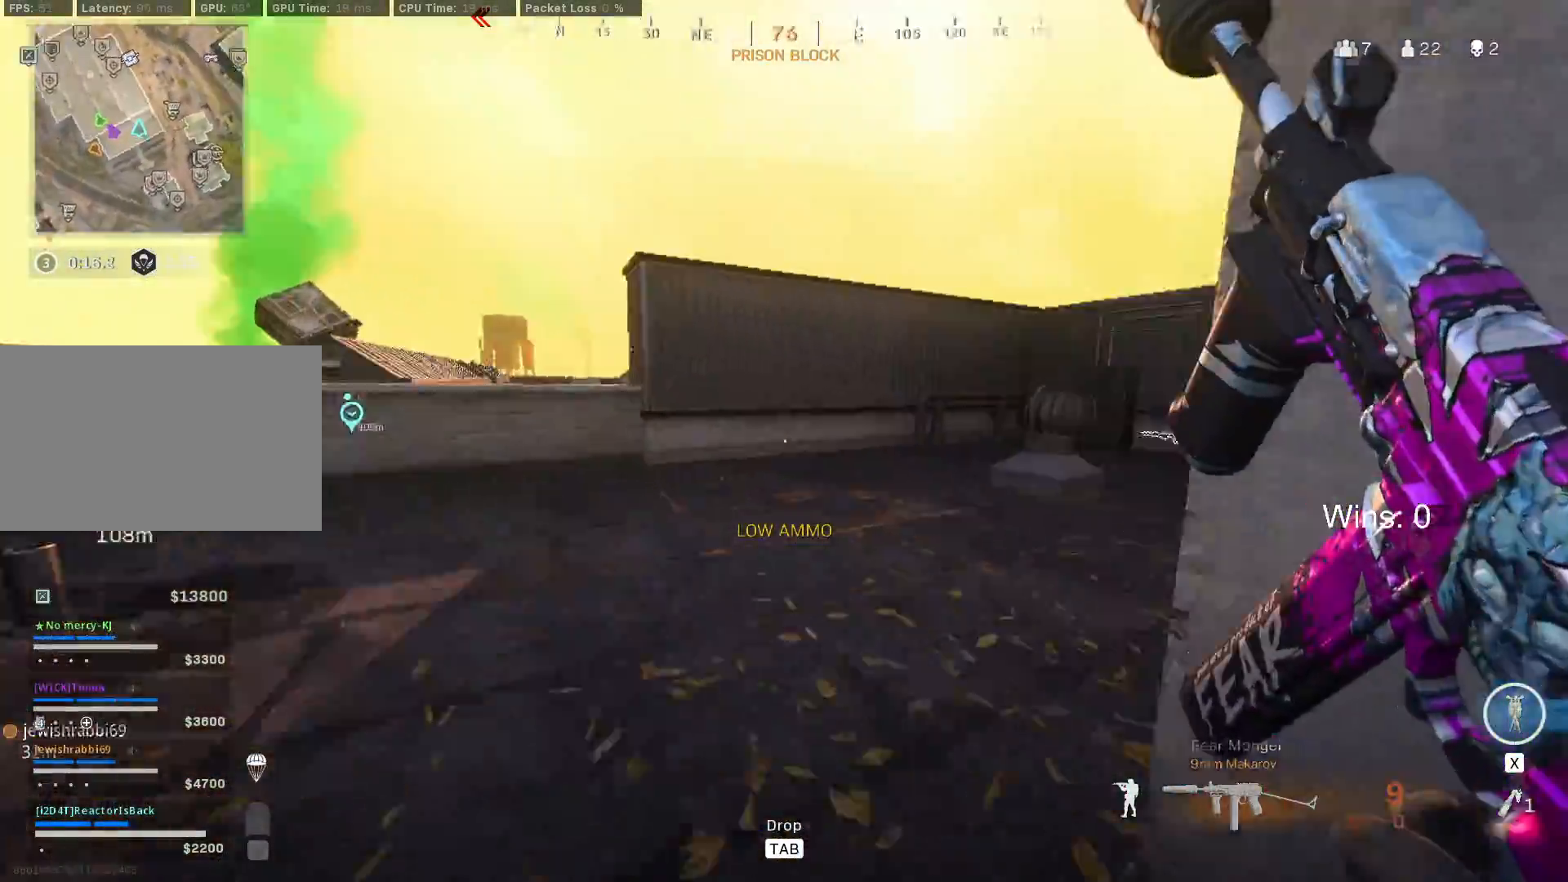
{"keys": ["w"], "mouse": [], "mouse_move": "still", "events": []}
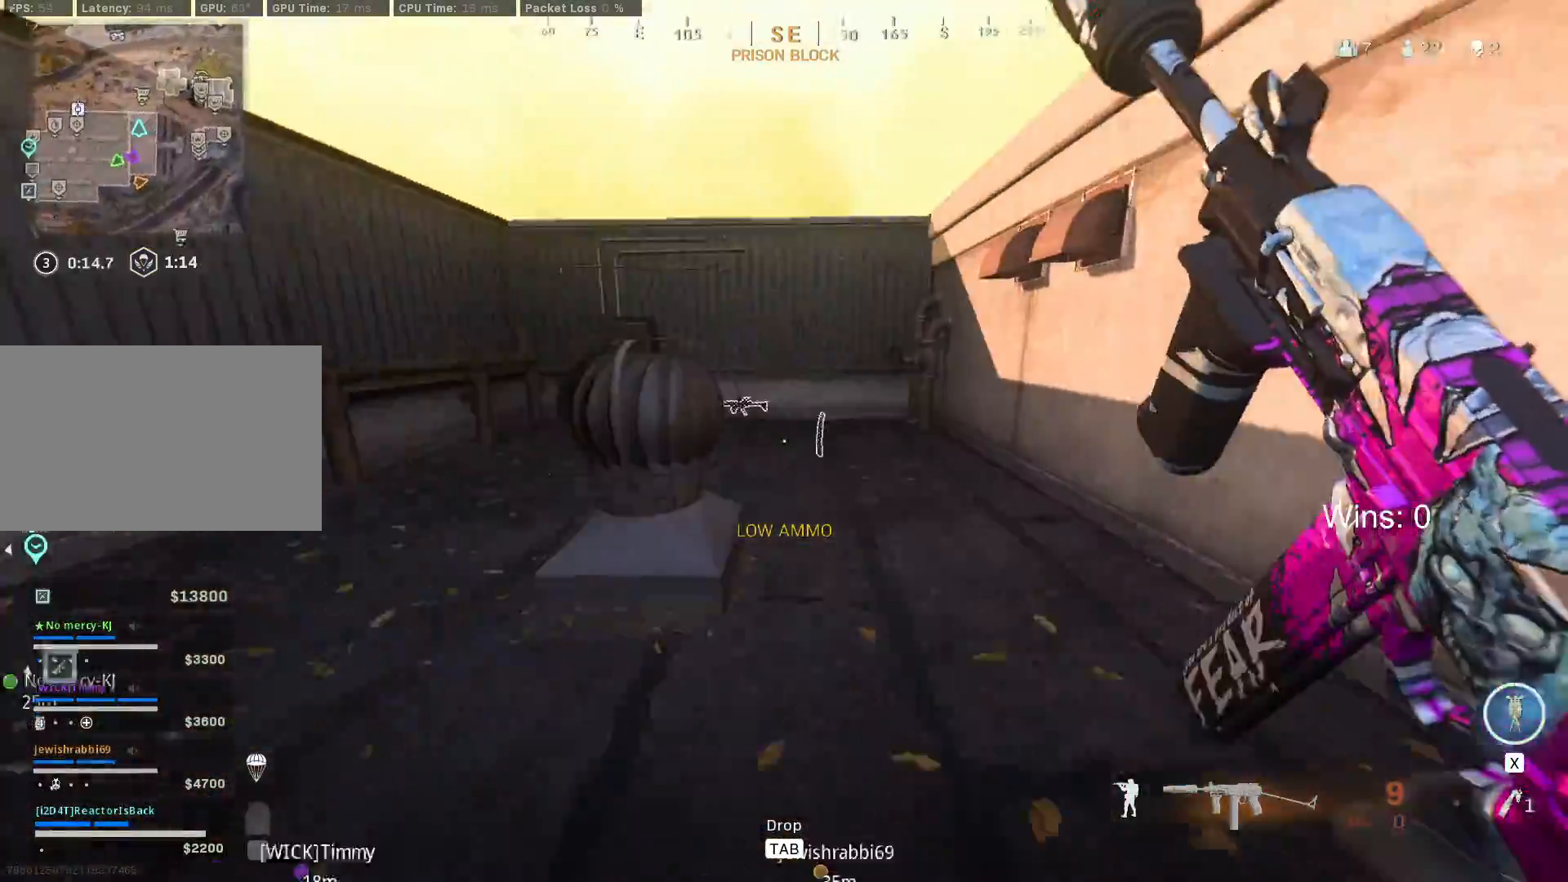
{"keys": ["w"], "mouse": [], "mouse_move": "left", "events": []}
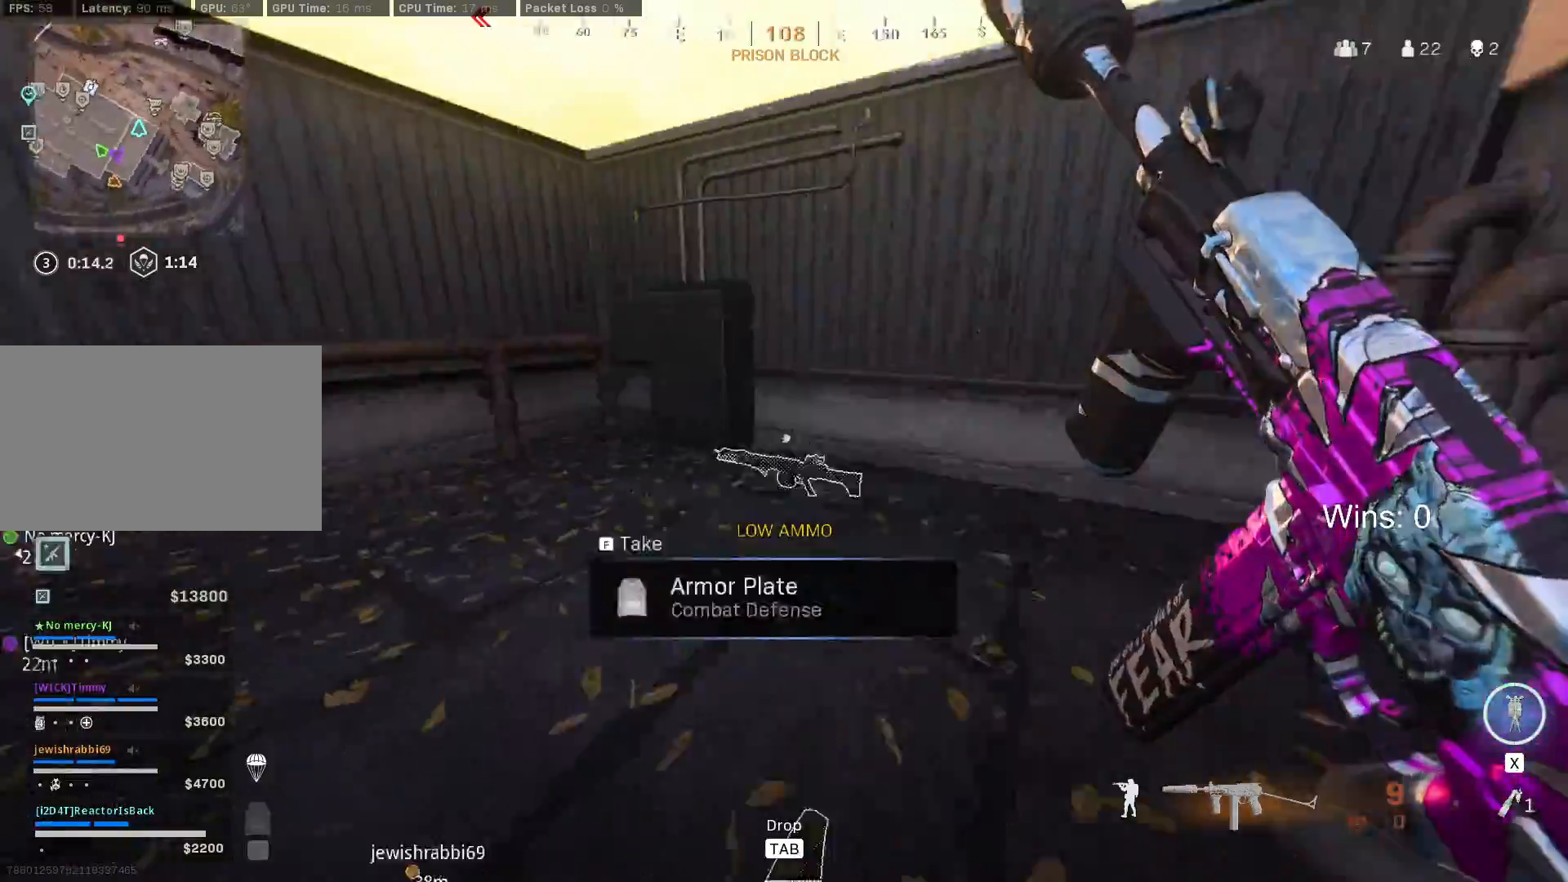
{"keys": ["shift", "w"], "mouse": [], "mouse_move": "left", "events": [[17, "d", "down"], [67, "w", "up"], [400, "d", "up"], [400, "w", "down"], [500, "shift", "down"]]}
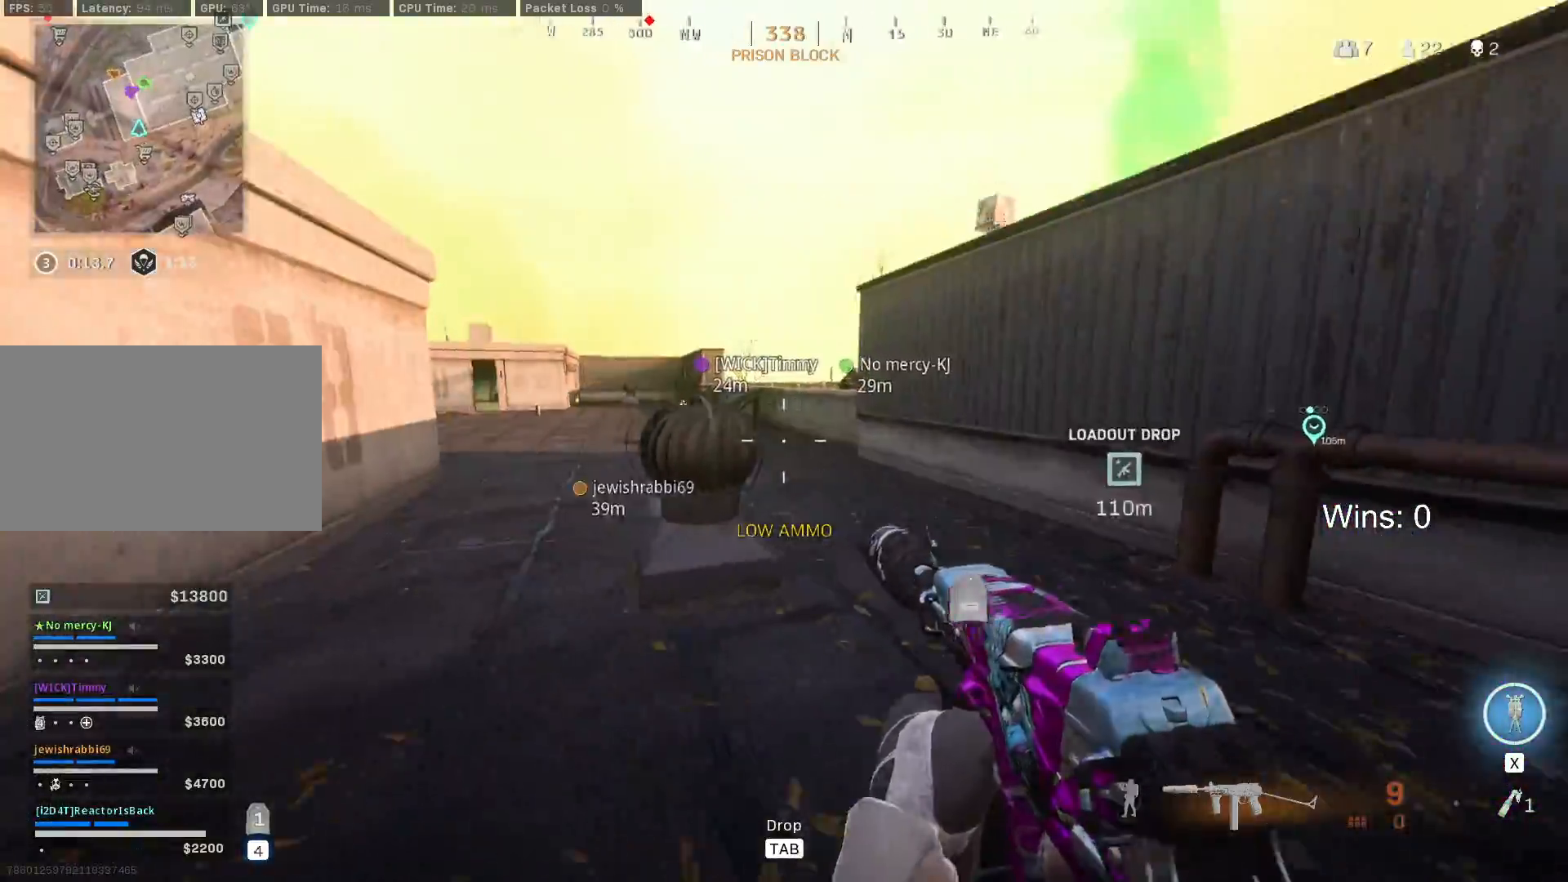
{"keys": ["a", "w"], "mouse": [], "mouse_move": "left", "events": [[83, "shift", "up"], [233, "4", "down"], [267, "a", "down"], [317, "4", "up"]]}
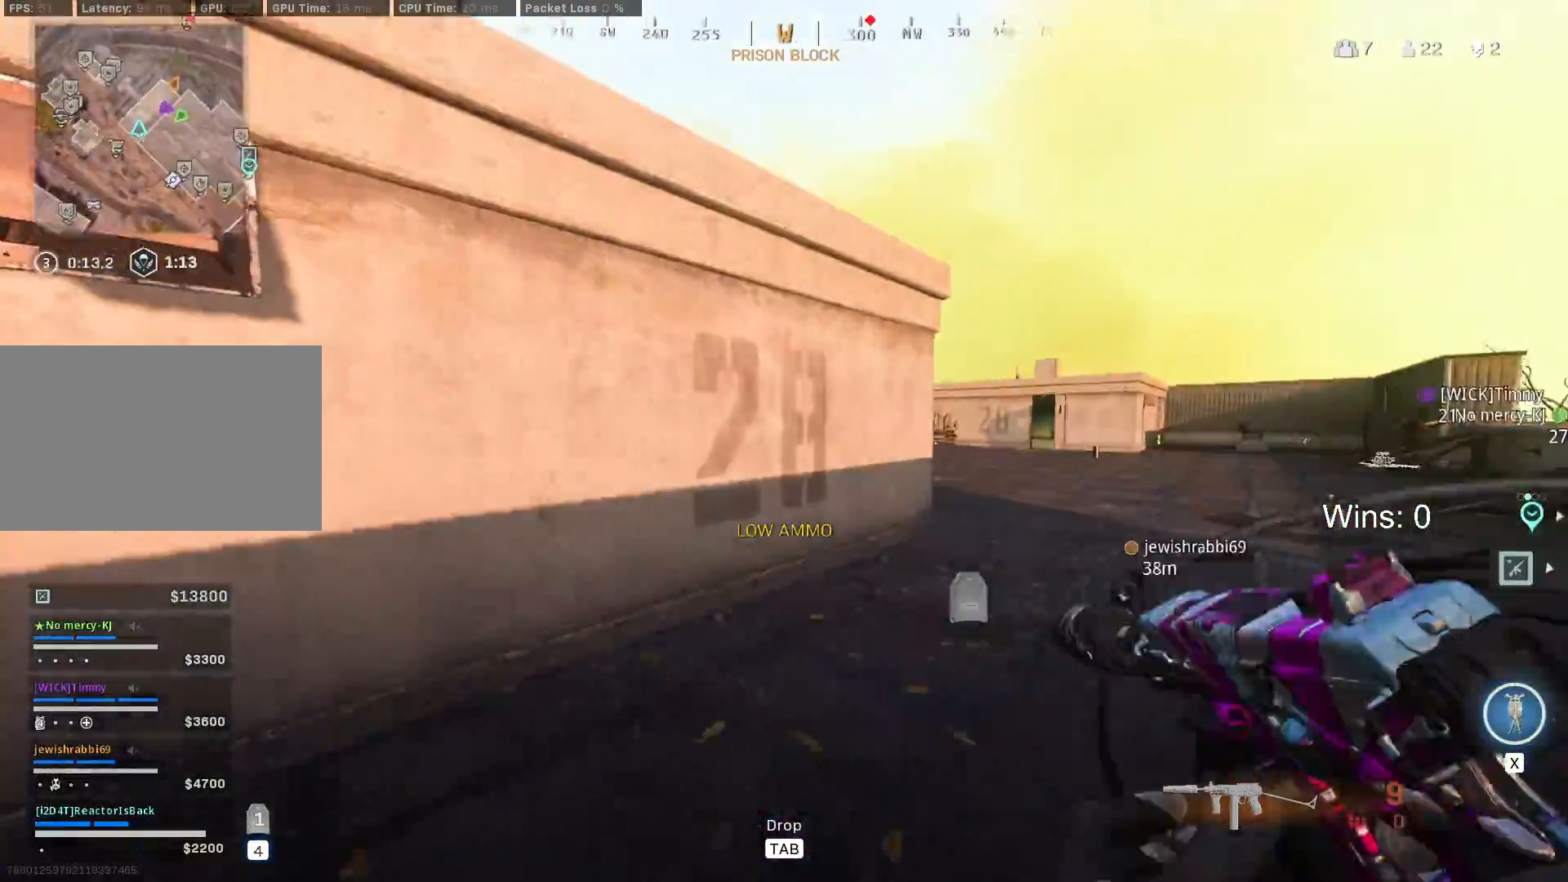
{"keys": ["shift", "w"], "mouse": [], "mouse_move": "right", "events": [[200, "a", "up"], [250, "shift", "down"], [333, "shift", "up"], [433, "shift", "down"]]}
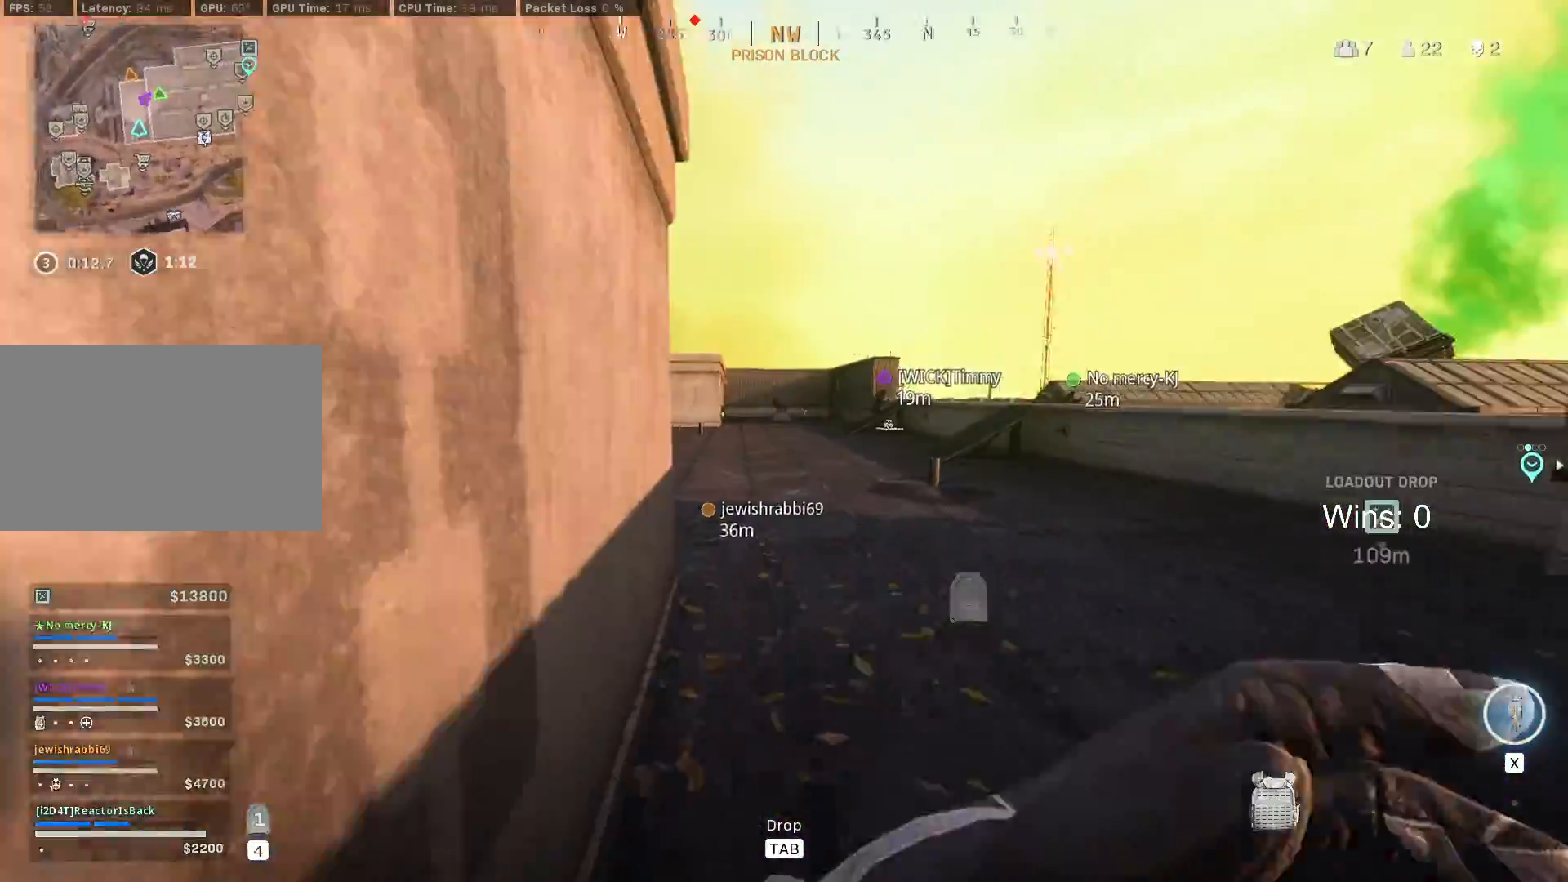
{"keys": ["w"], "mouse": [], "mouse_move": "still", "events": [[17, "shift", "up"]]}
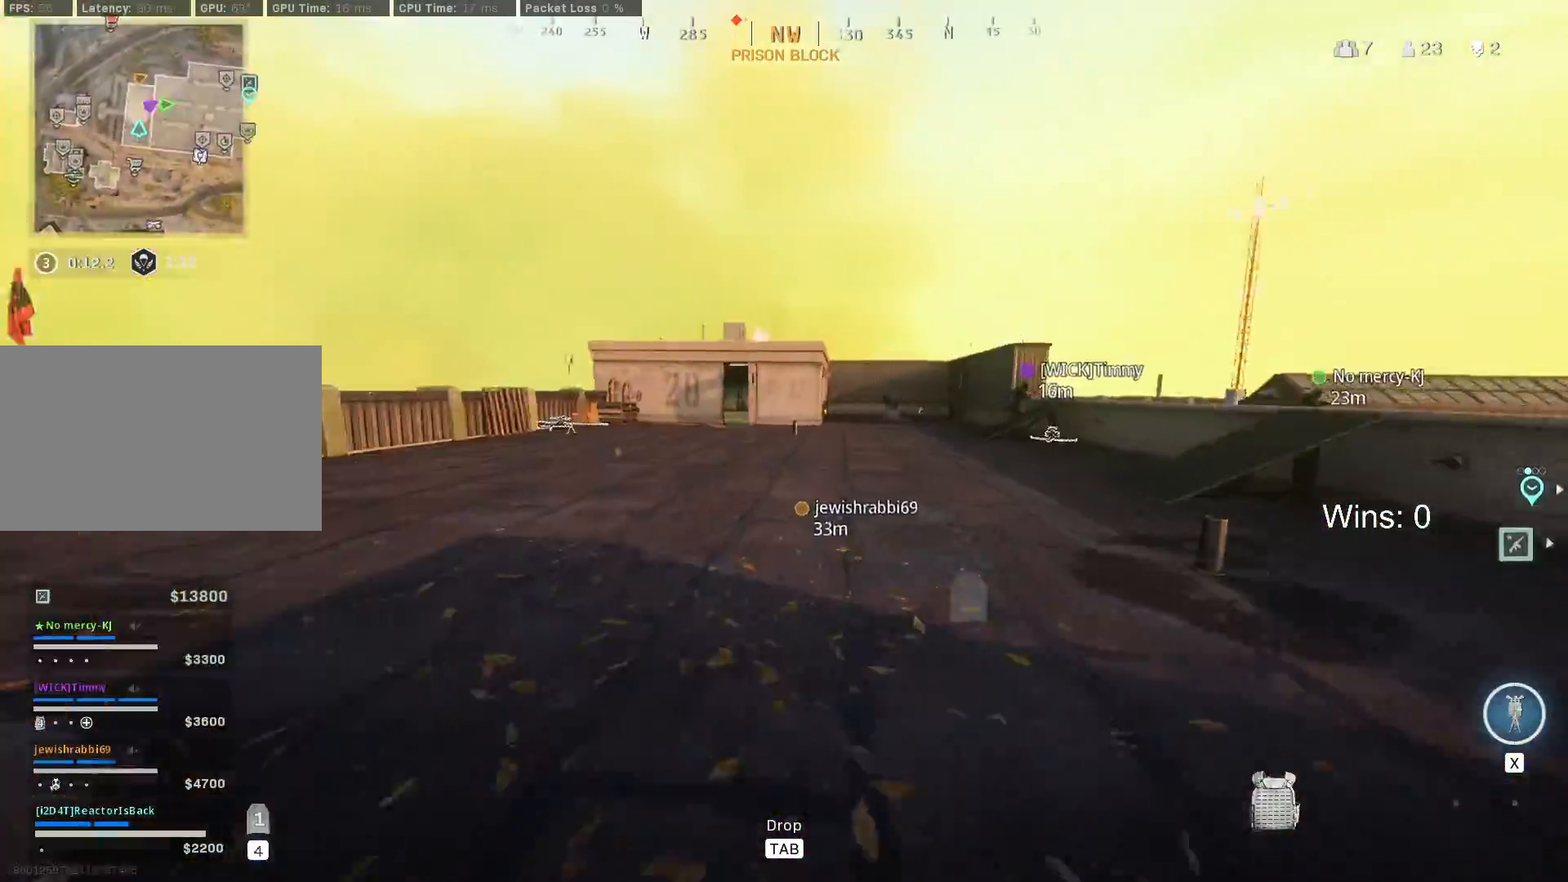
{"keys": ["w"], "mouse": [], "mouse_move": "right", "events": []}
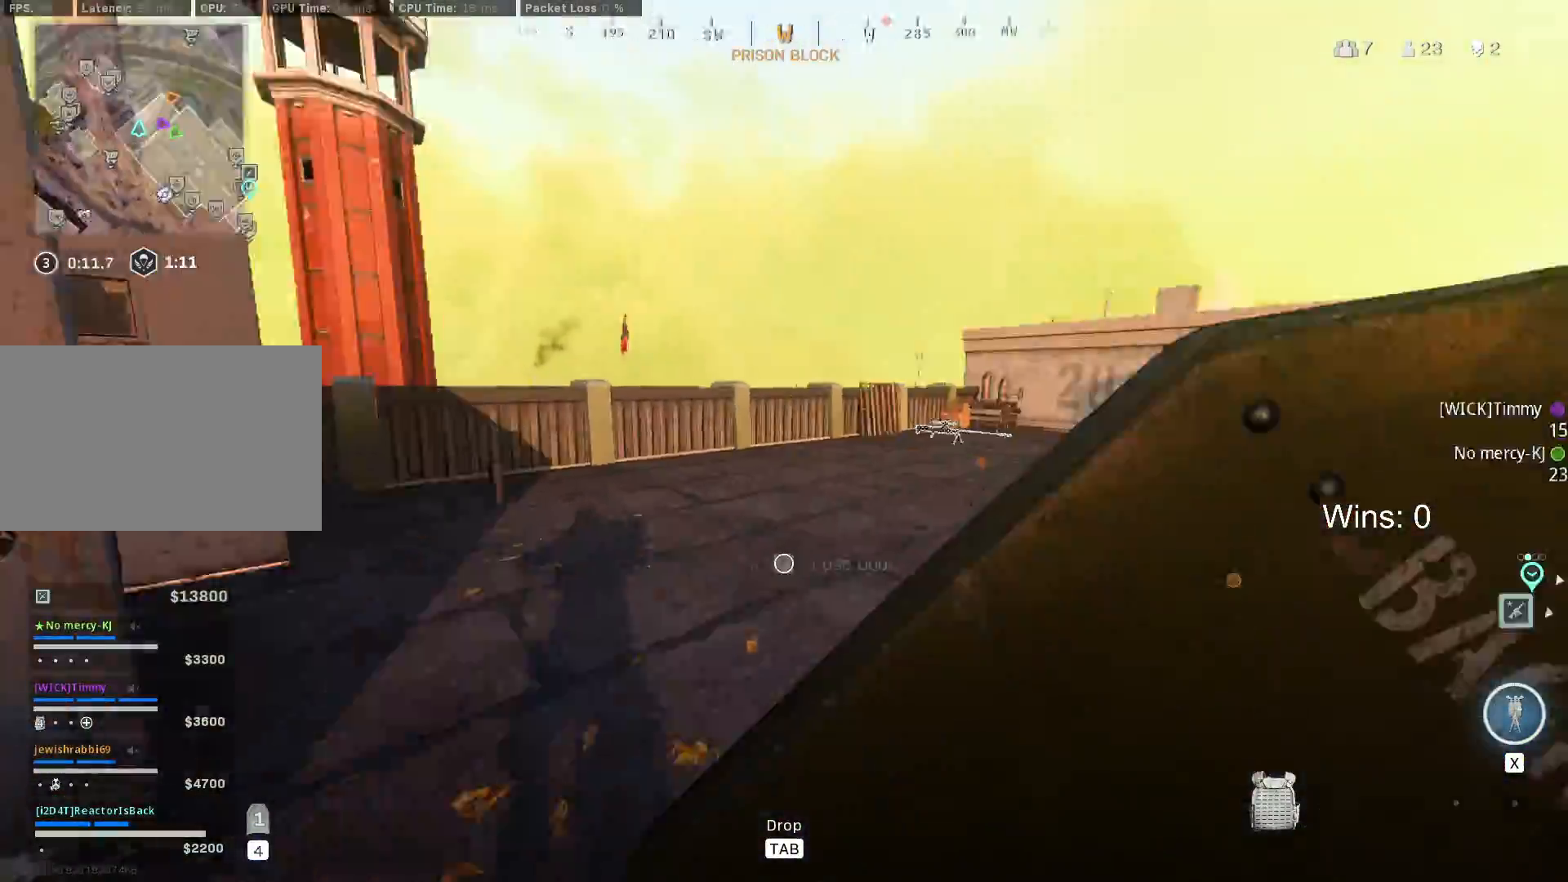
{"keys": ["w"], "mouse": [], "mouse_move": "left", "events": []}
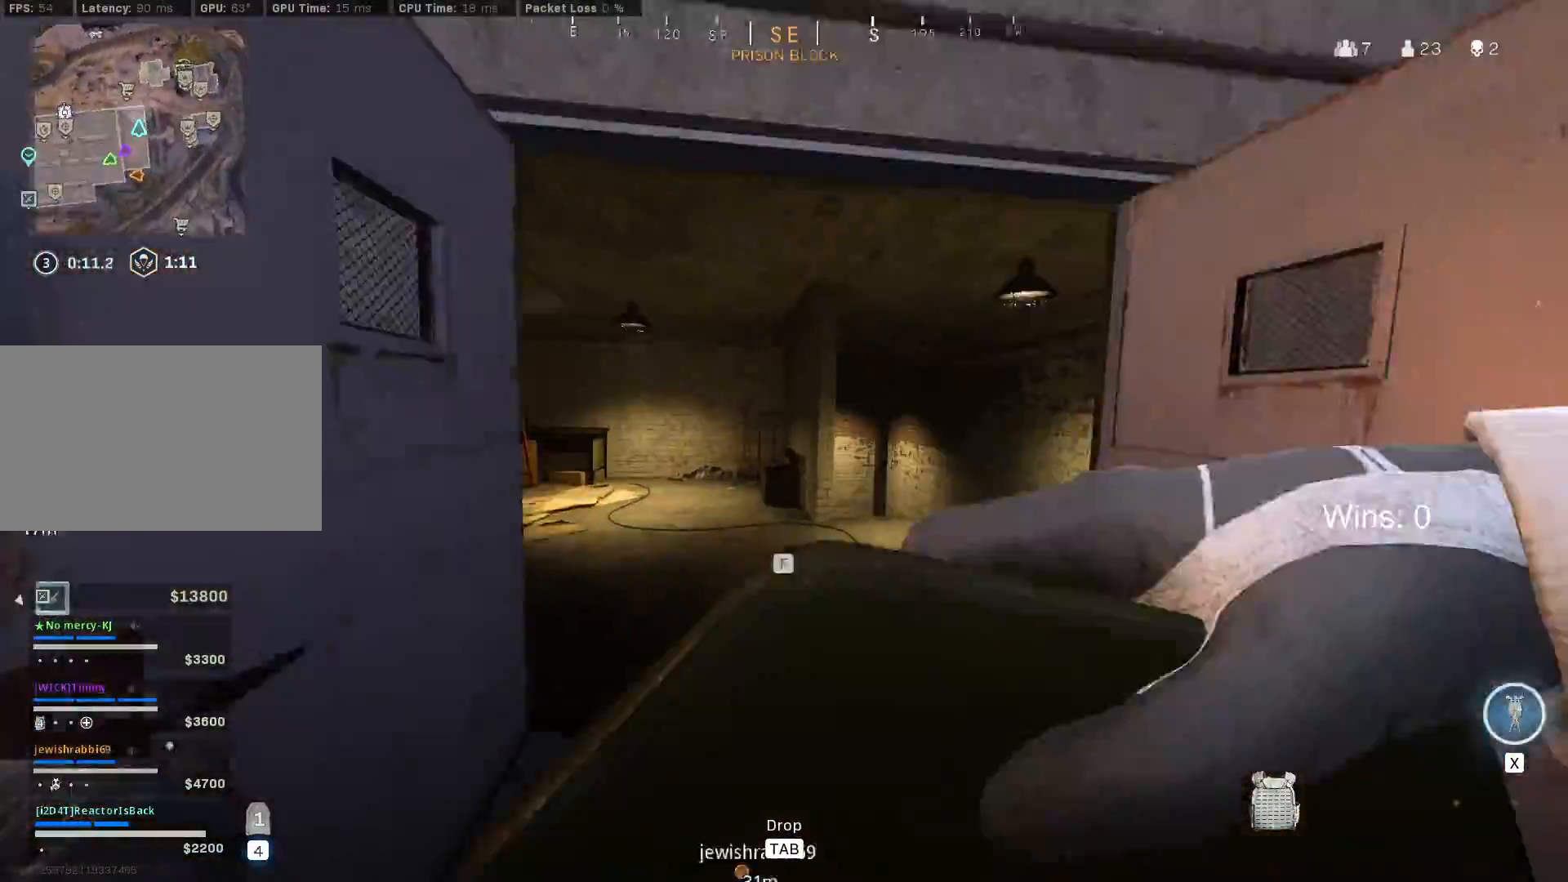
{"keys": ["w"], "mouse": [], "mouse_move": "right", "events": [[117, "c", "down"], [167, "c", "up"]]}
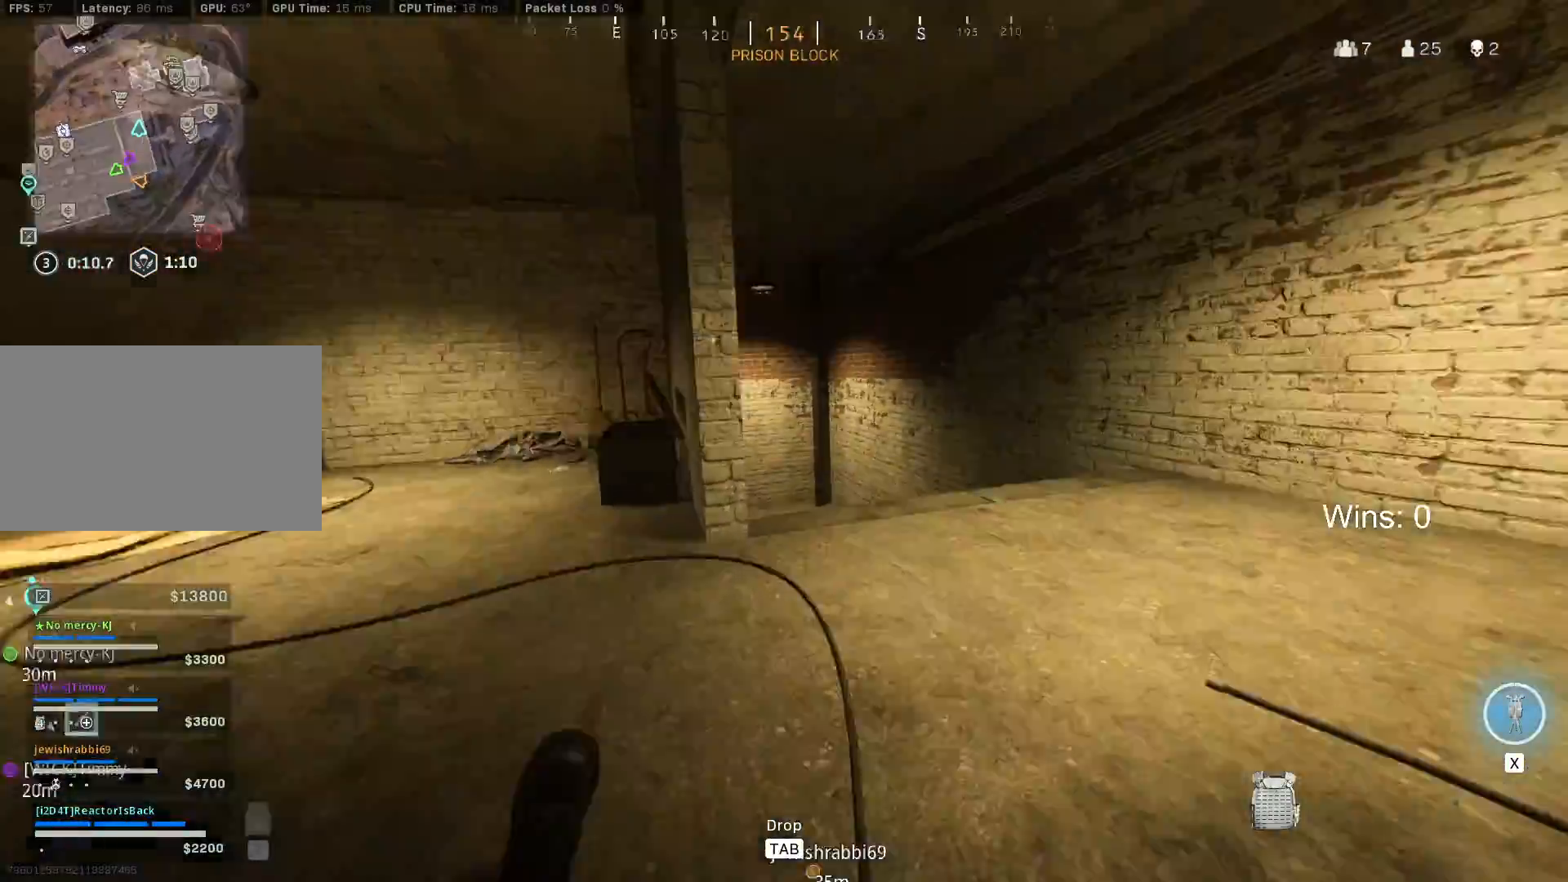
{"keys": ["d", "shift", "w"], "mouse": [], "mouse_move": "down-left", "events": [[417, "d", "down"], [467, "shift", "down"]]}
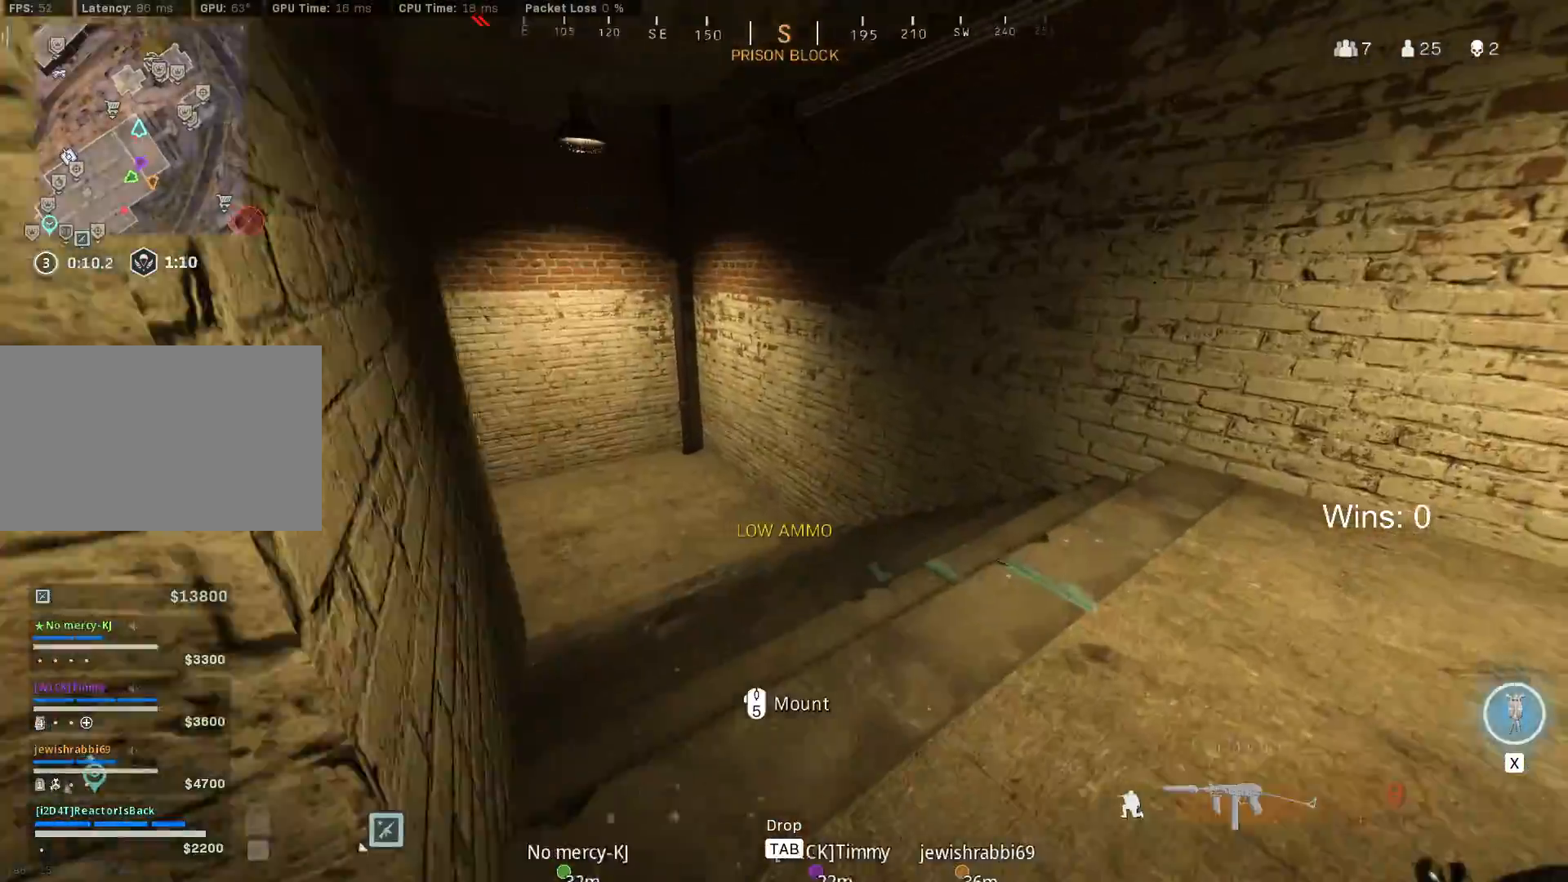
{"keys": ["w"], "mouse": [], "mouse_move": "still"}
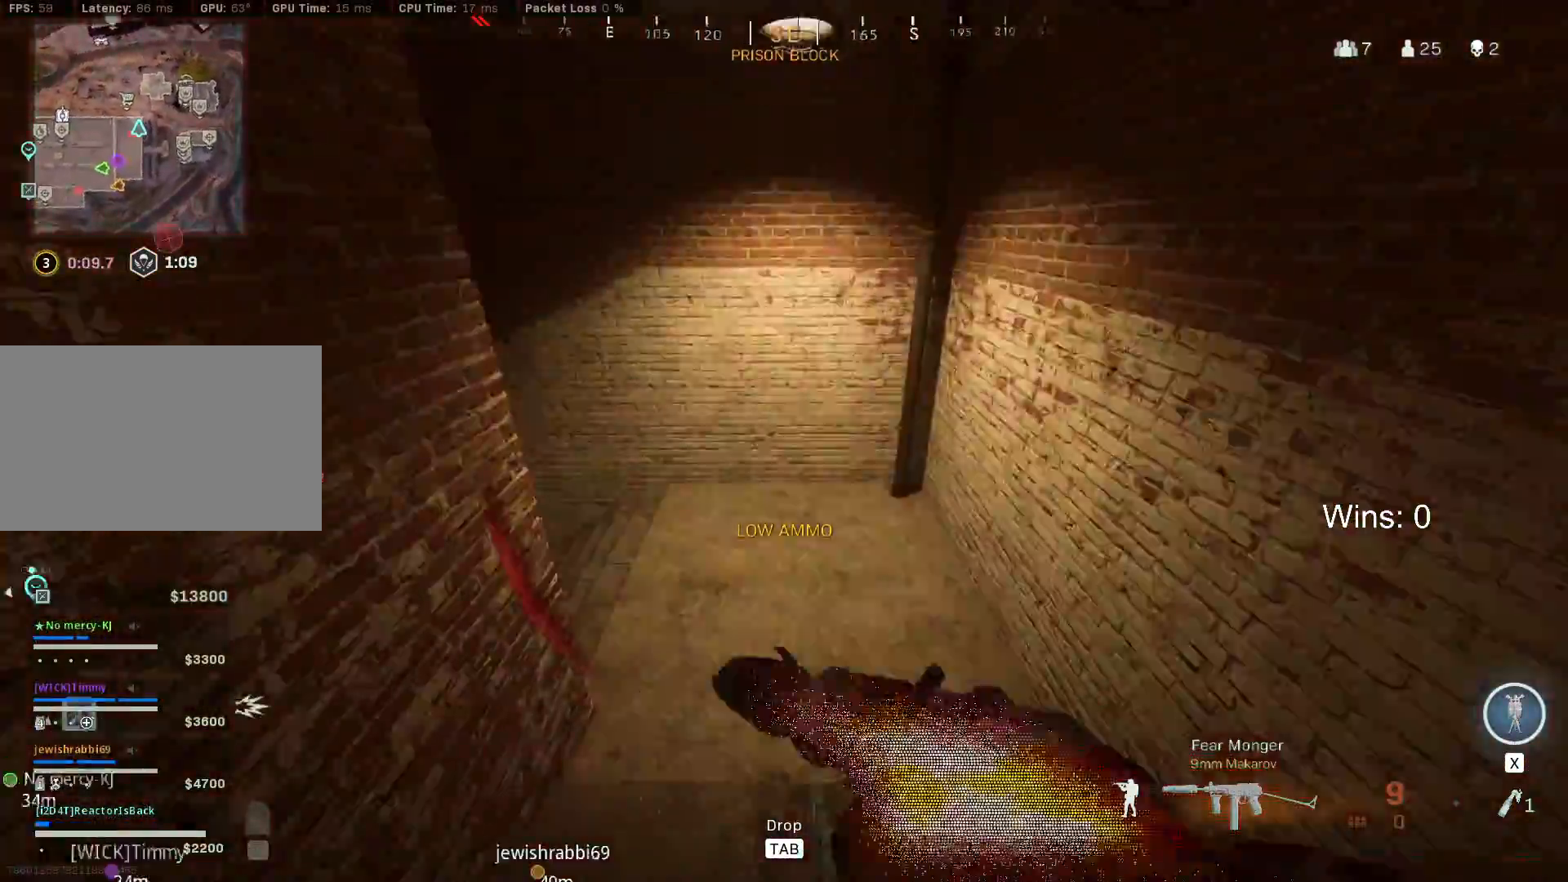
{"keys": ["w"], "mouse": [], "mouse_move": "left", "events": [[400, "d", "down"], [450, "d", "up"]]}
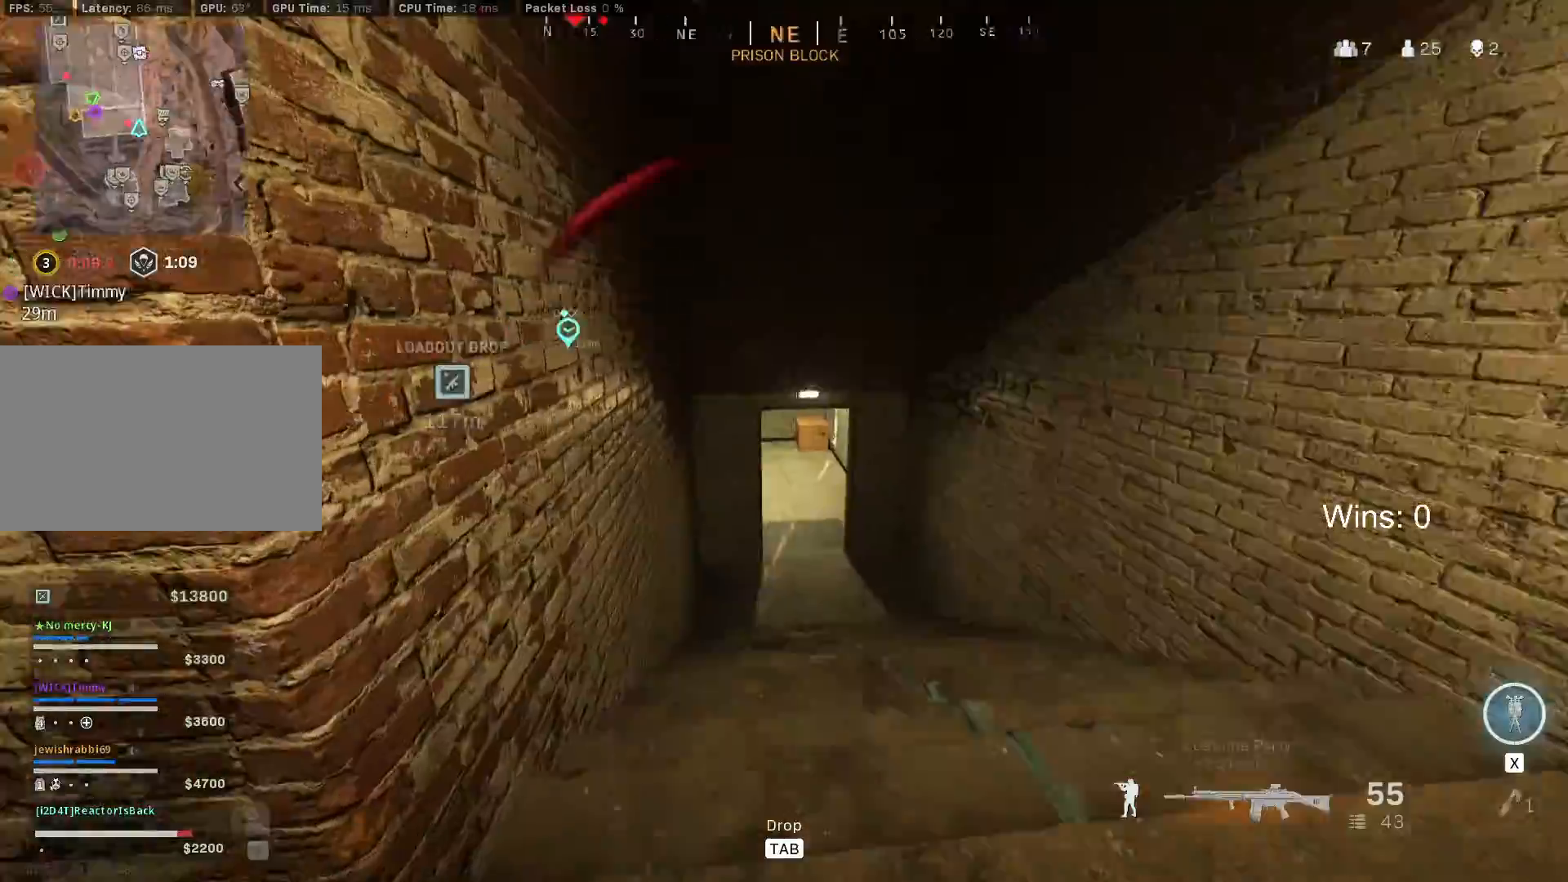
{"keys": ["w"], "mouse": [], "mouse_move": "right", "events": [[233, "d", "down"], [367, "d", "up"]]}
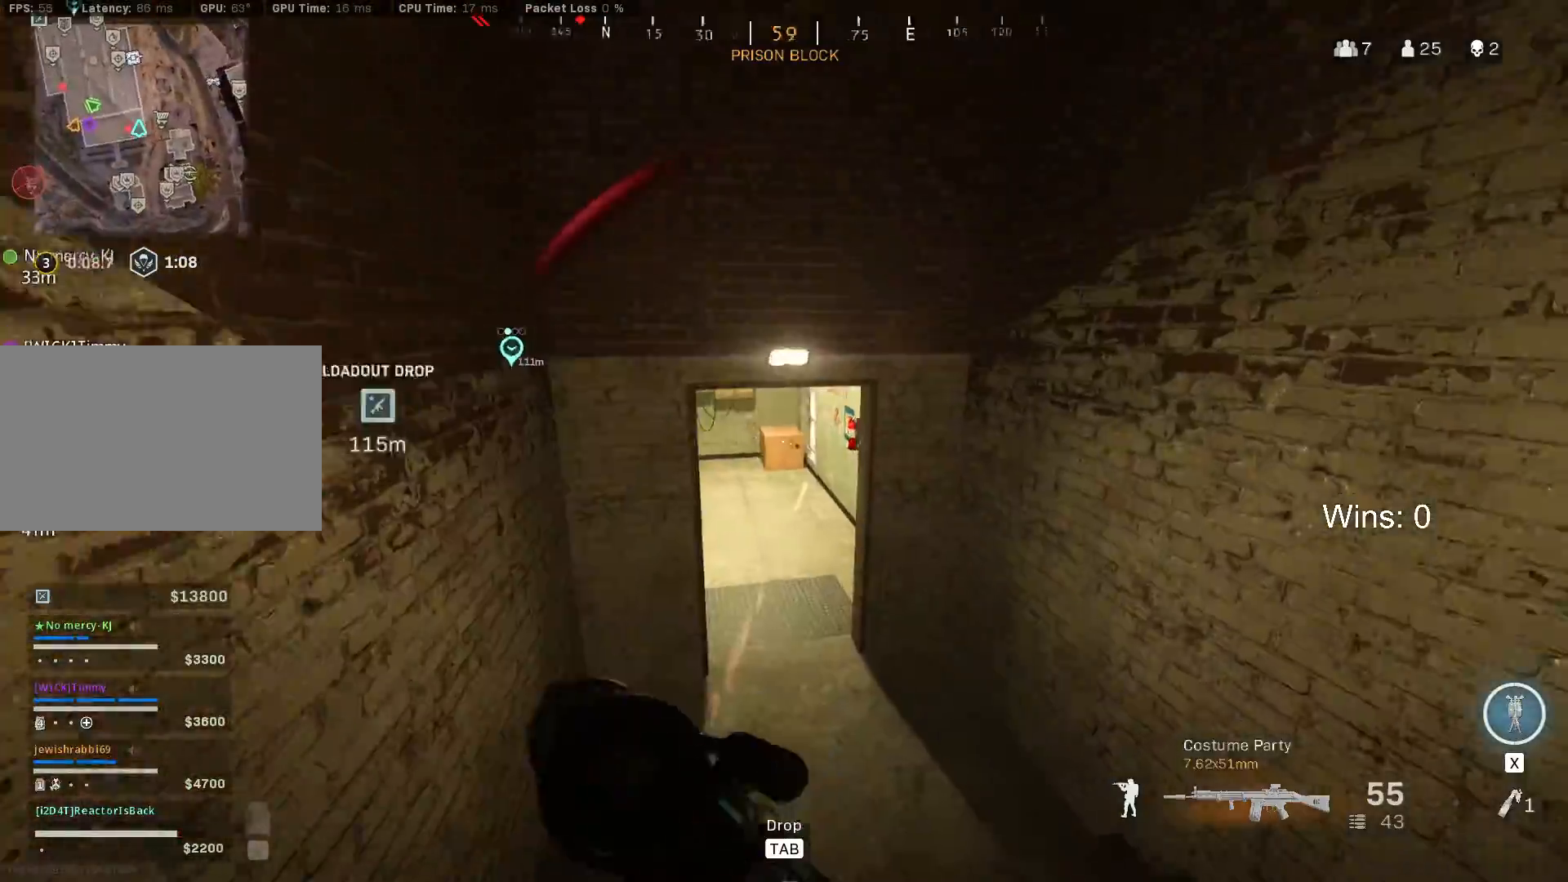
{"keys": ["d", "w"], "mouse": [], "mouse_move": "right", "events": [[433, "d", "down"]]}
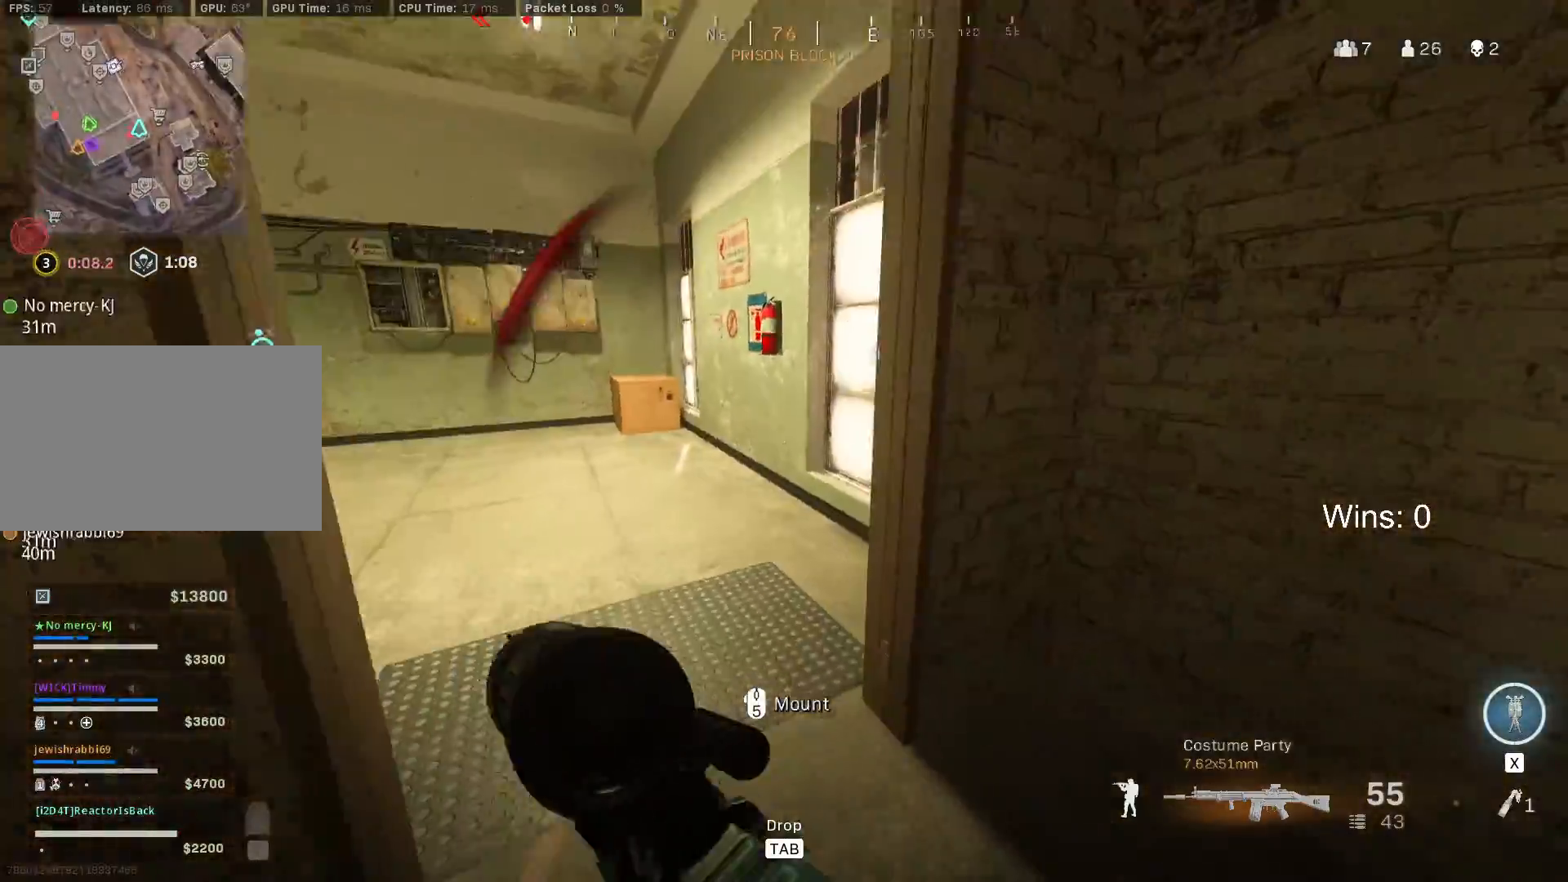
{"keys": ["c", "w"], "mouse": [], "mouse_move": "left", "events": [[67, "d", "up"], [450, "c", "down"]]}
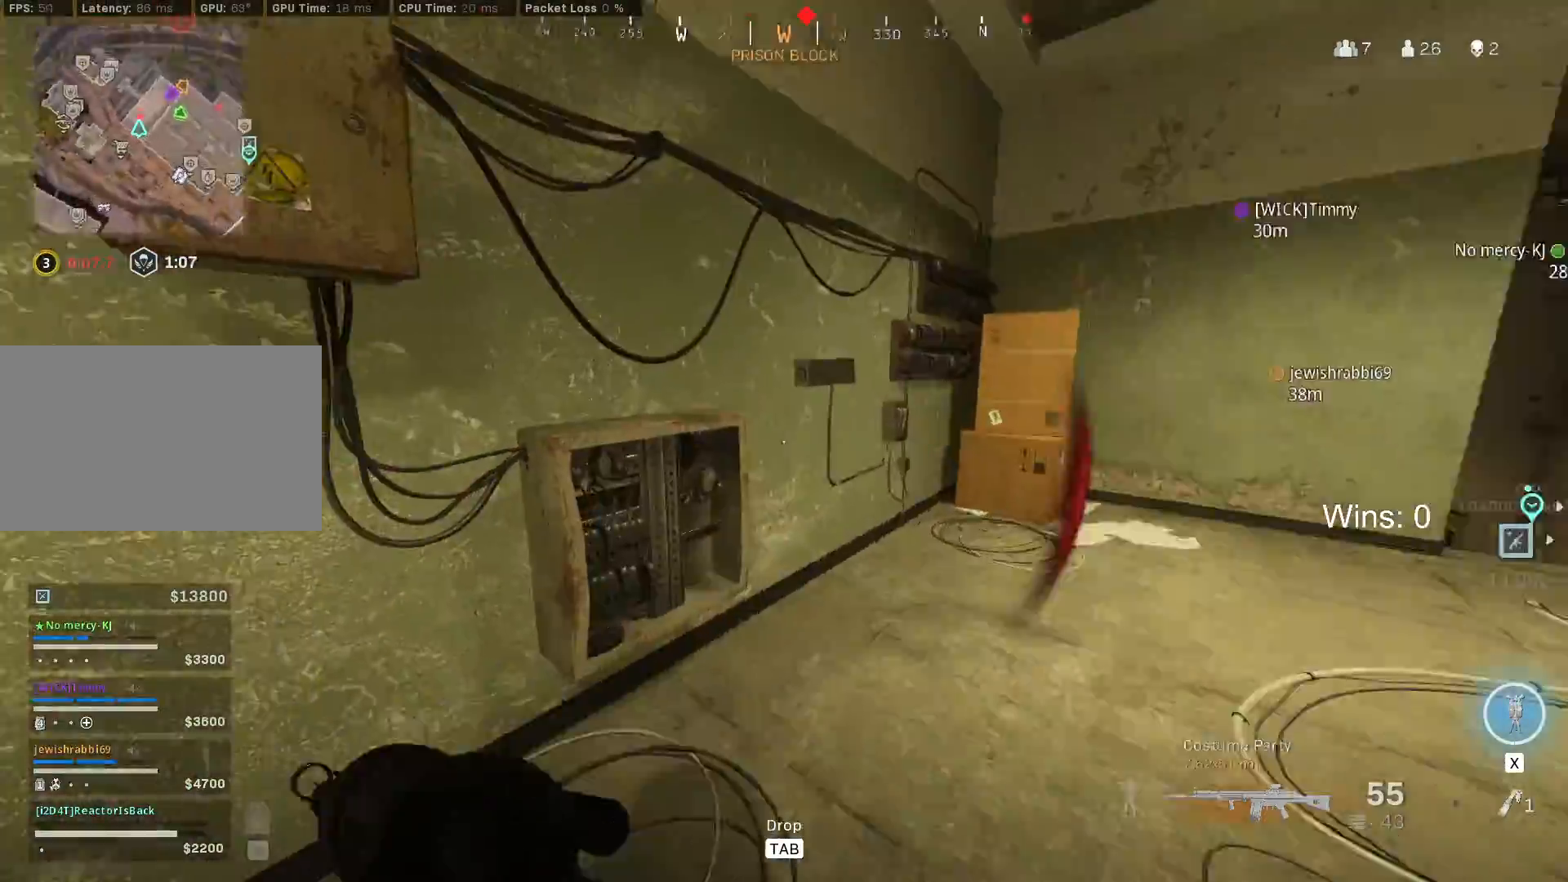
{"keys": ["a", "space", "w"], "mouse": [], "mouse_move": "still", "events": [[33, "c", "up"], [133, "w", "up"], [367, "a", "down"], [417, "w", "down"], [467, "space", "down"]]}
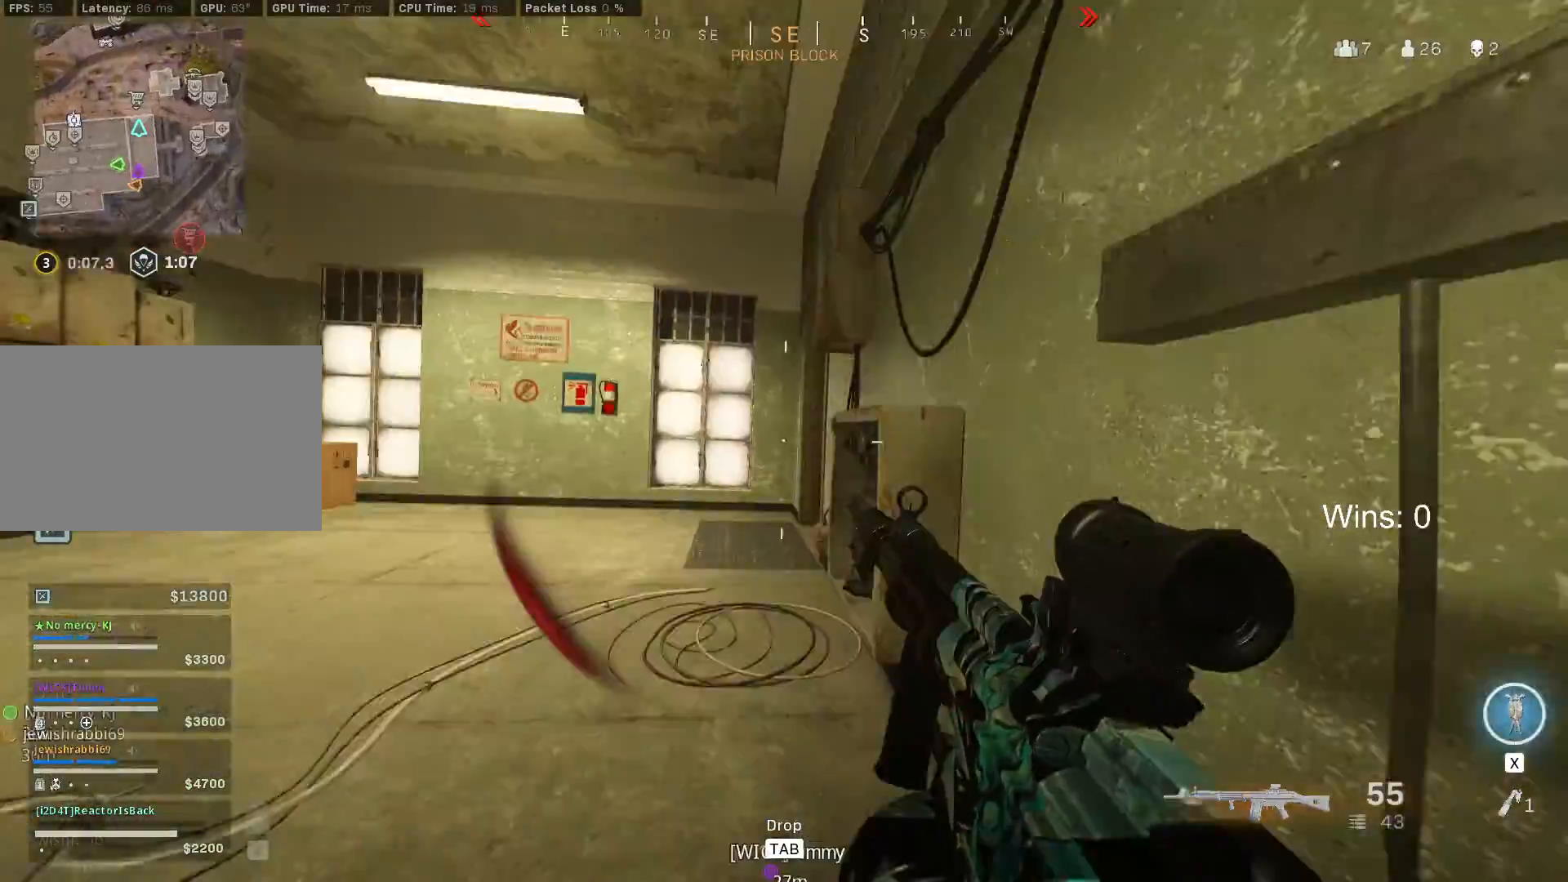
{"keys": ["a"], "mouse": ["right"], "mouse_move": "left", "events": [[50, "space", "up"], [50, "w", "up"], [150, "mouse_right", "down"]]}
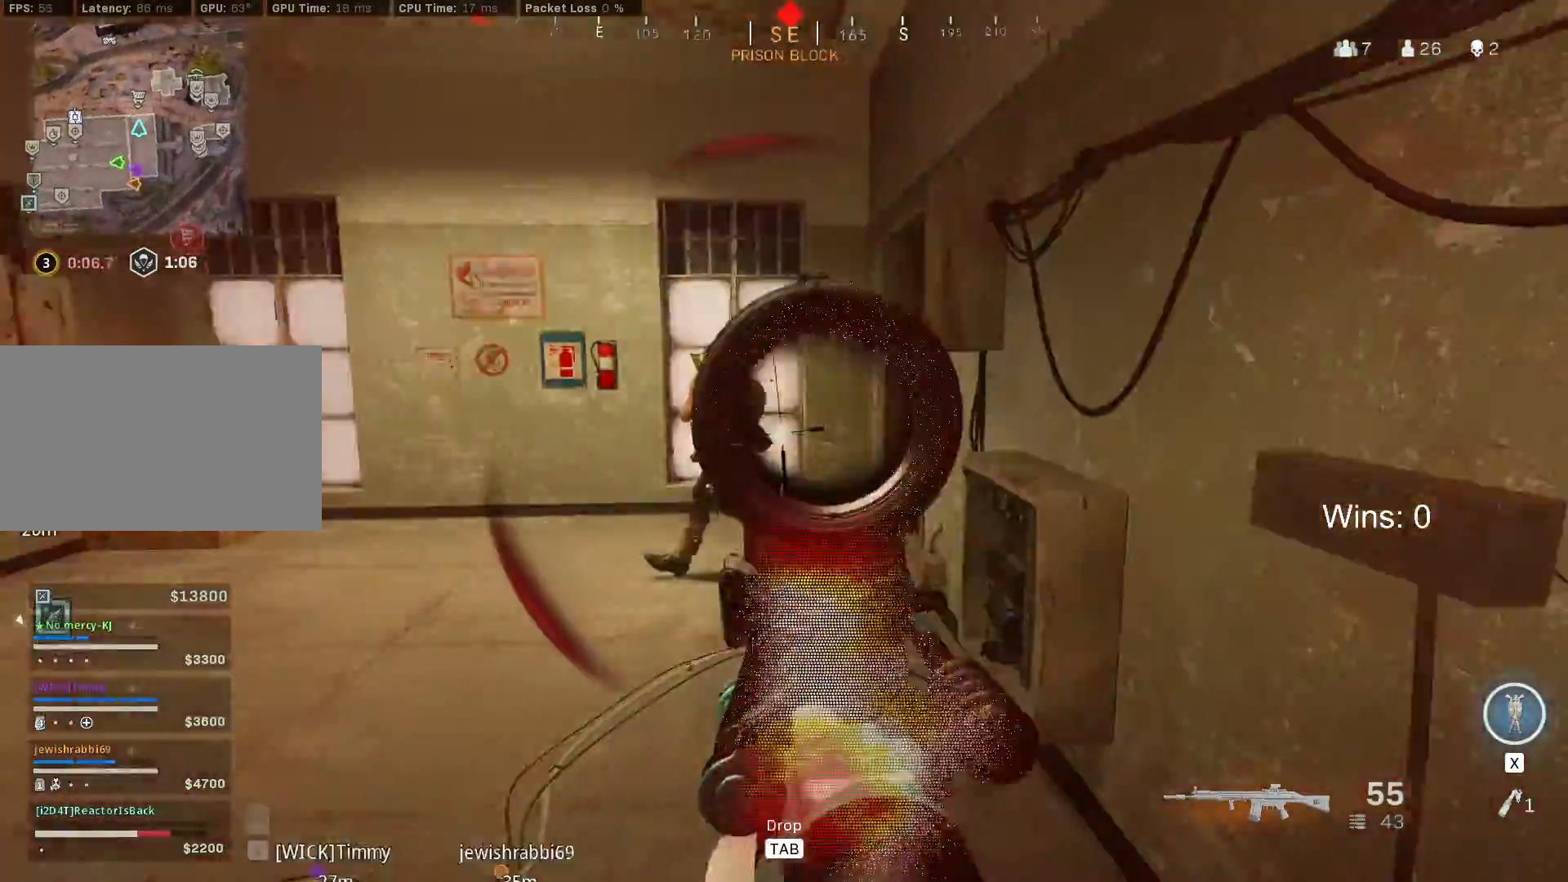
{"keys": ["a"], "mouse": ["left", "right"], "mouse_move": "still", "events": [[17, "mouse_left", "down"]]}
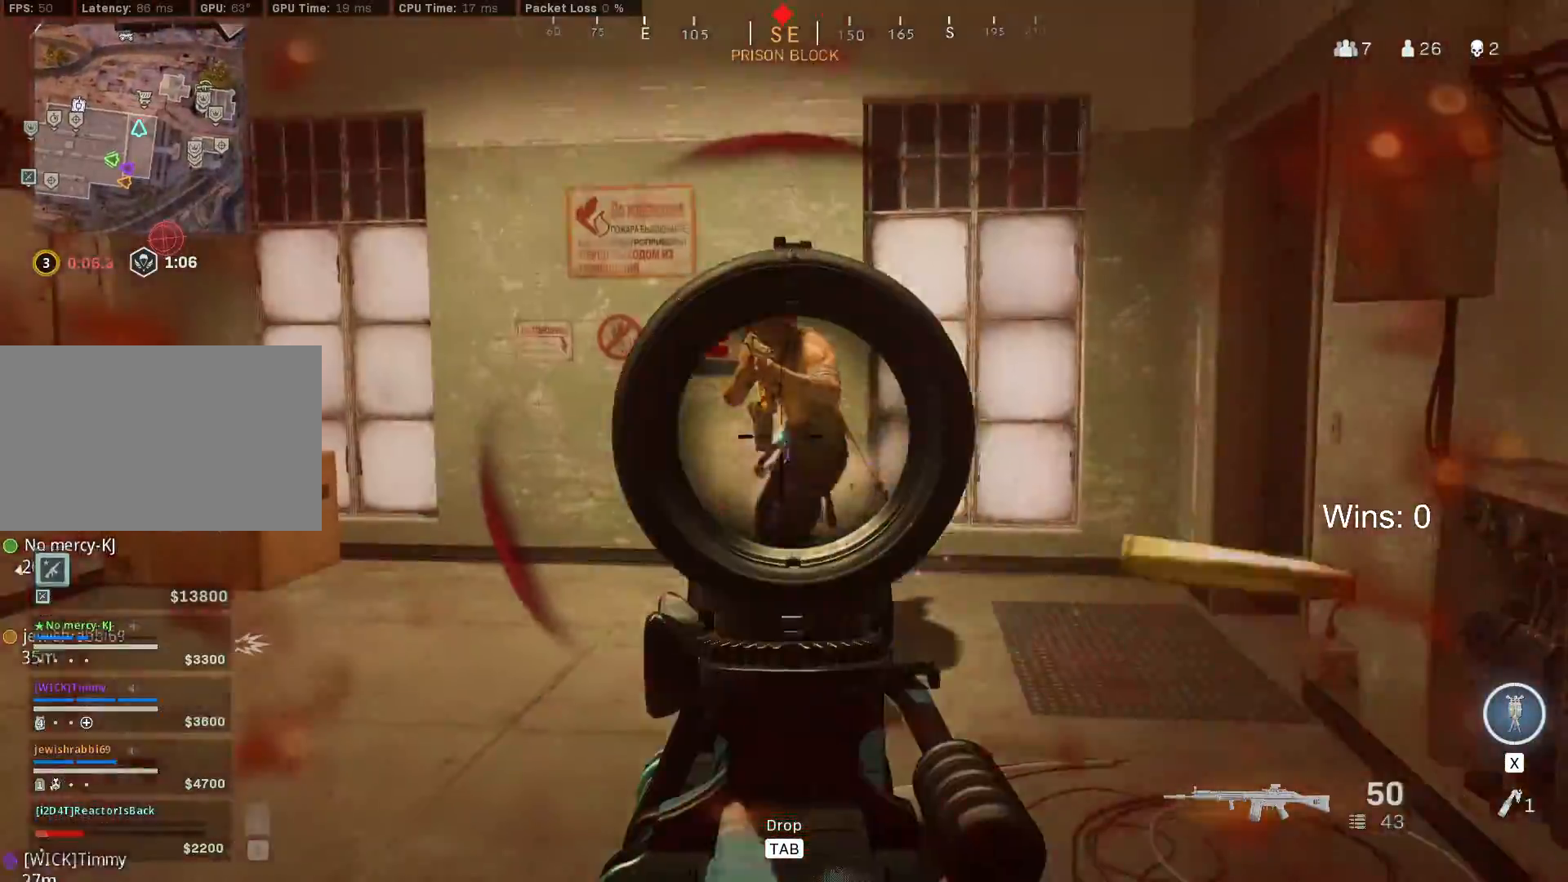
{"keys": ["a"], "mouse": ["left", "right"], "mouse_move": "left", "events": []}
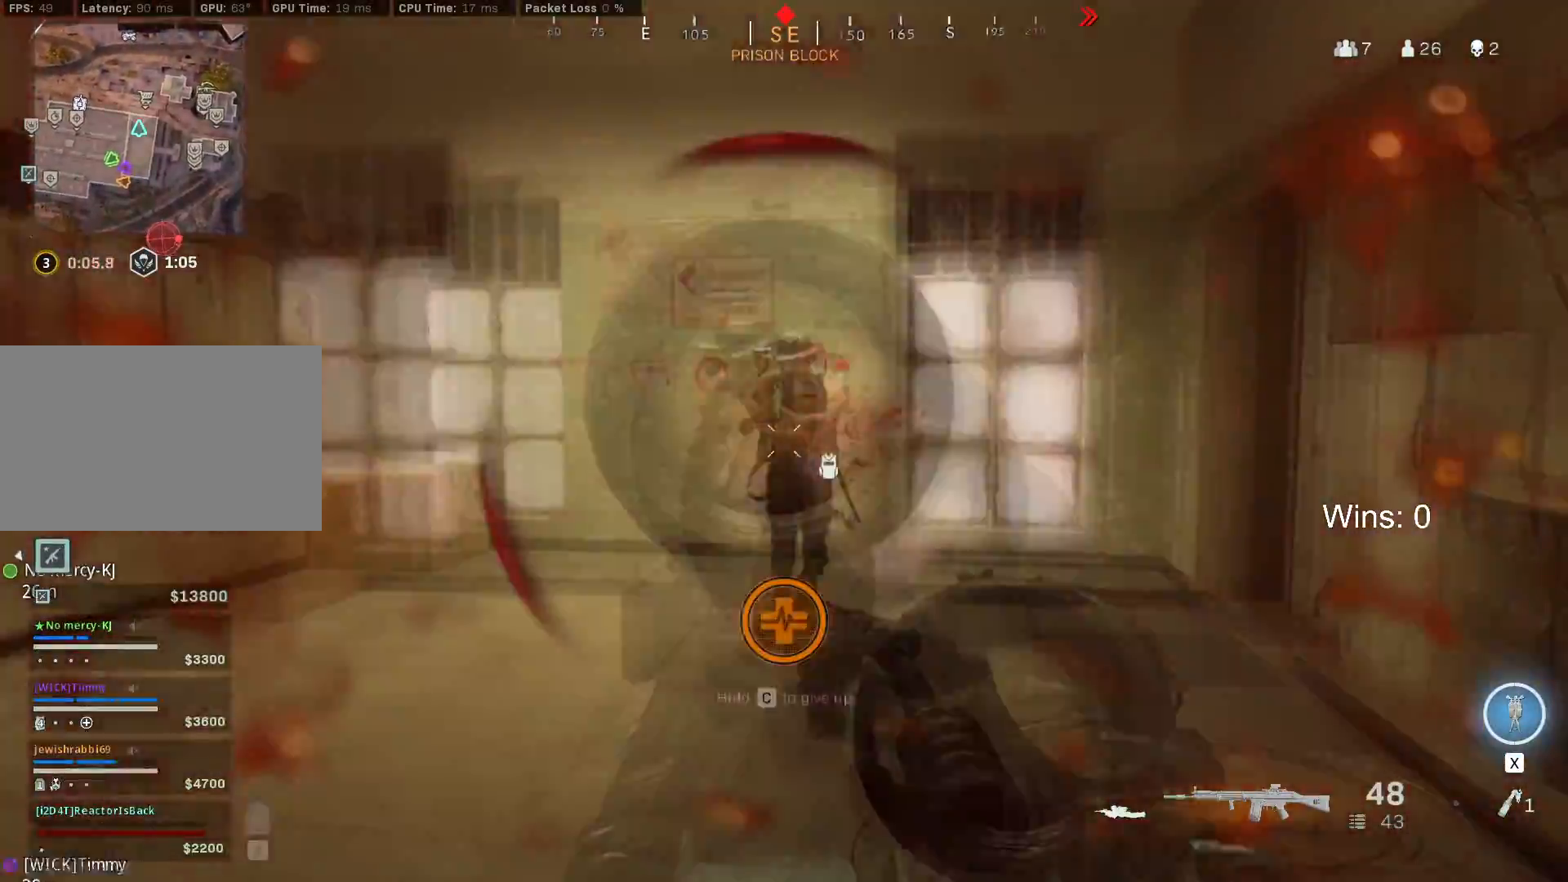
{"keys": ["alt"], "mouse": [], "mouse_move": "still", "events": [[233, "mouse_left", "up"], [233, "mouse_right", "up"], [283, "a", "up"], [433, "alt", "down"]]}
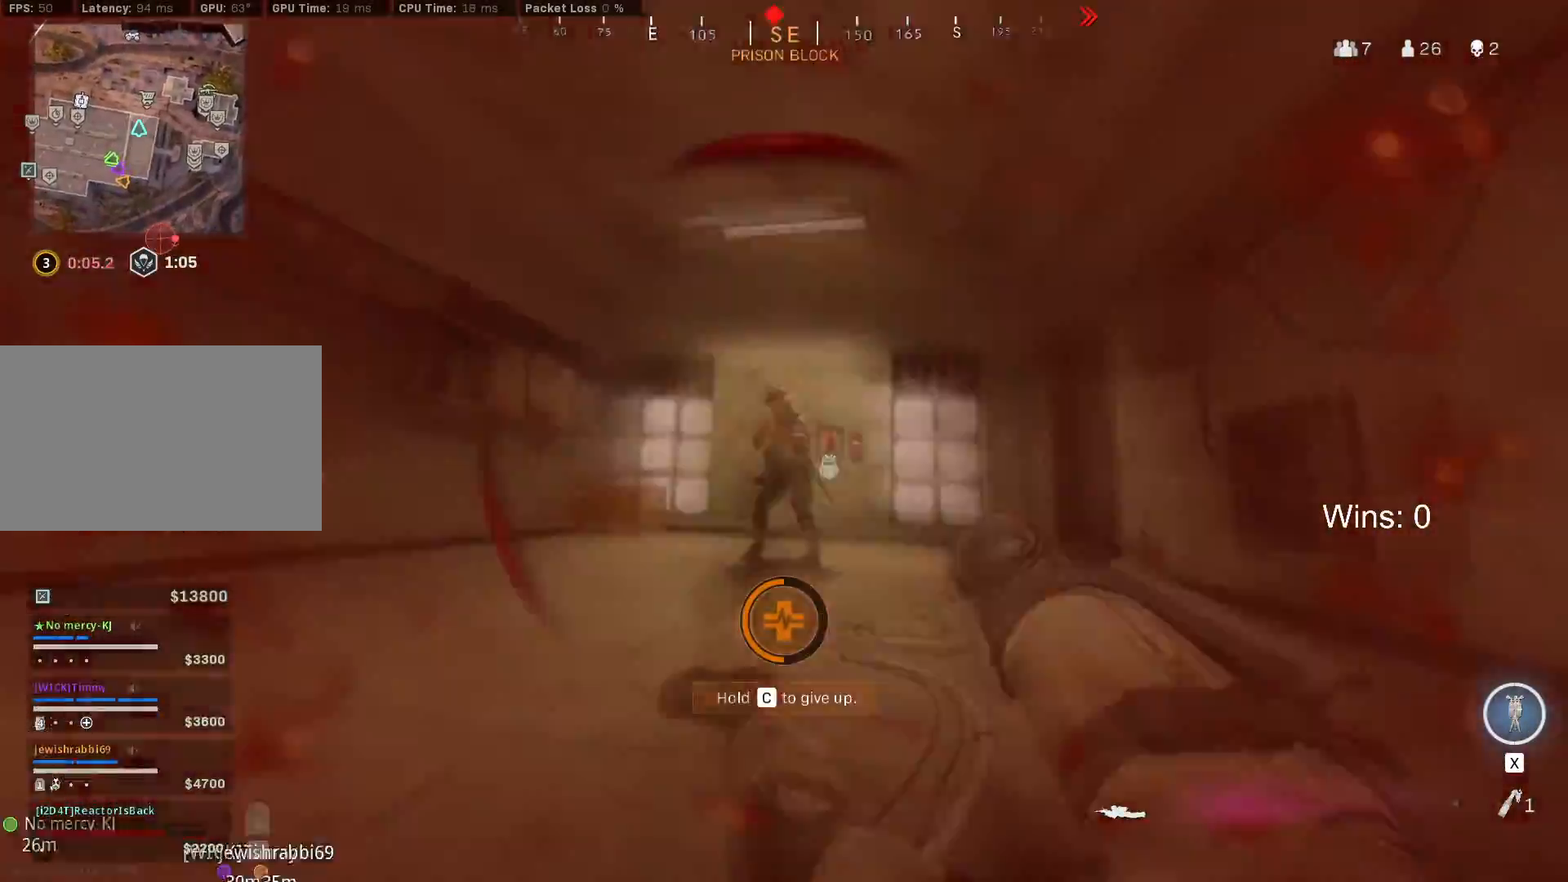
{"keys": [], "mouse": [], "mouse_move": "right", "events": [[17, "alt", "up"]]}
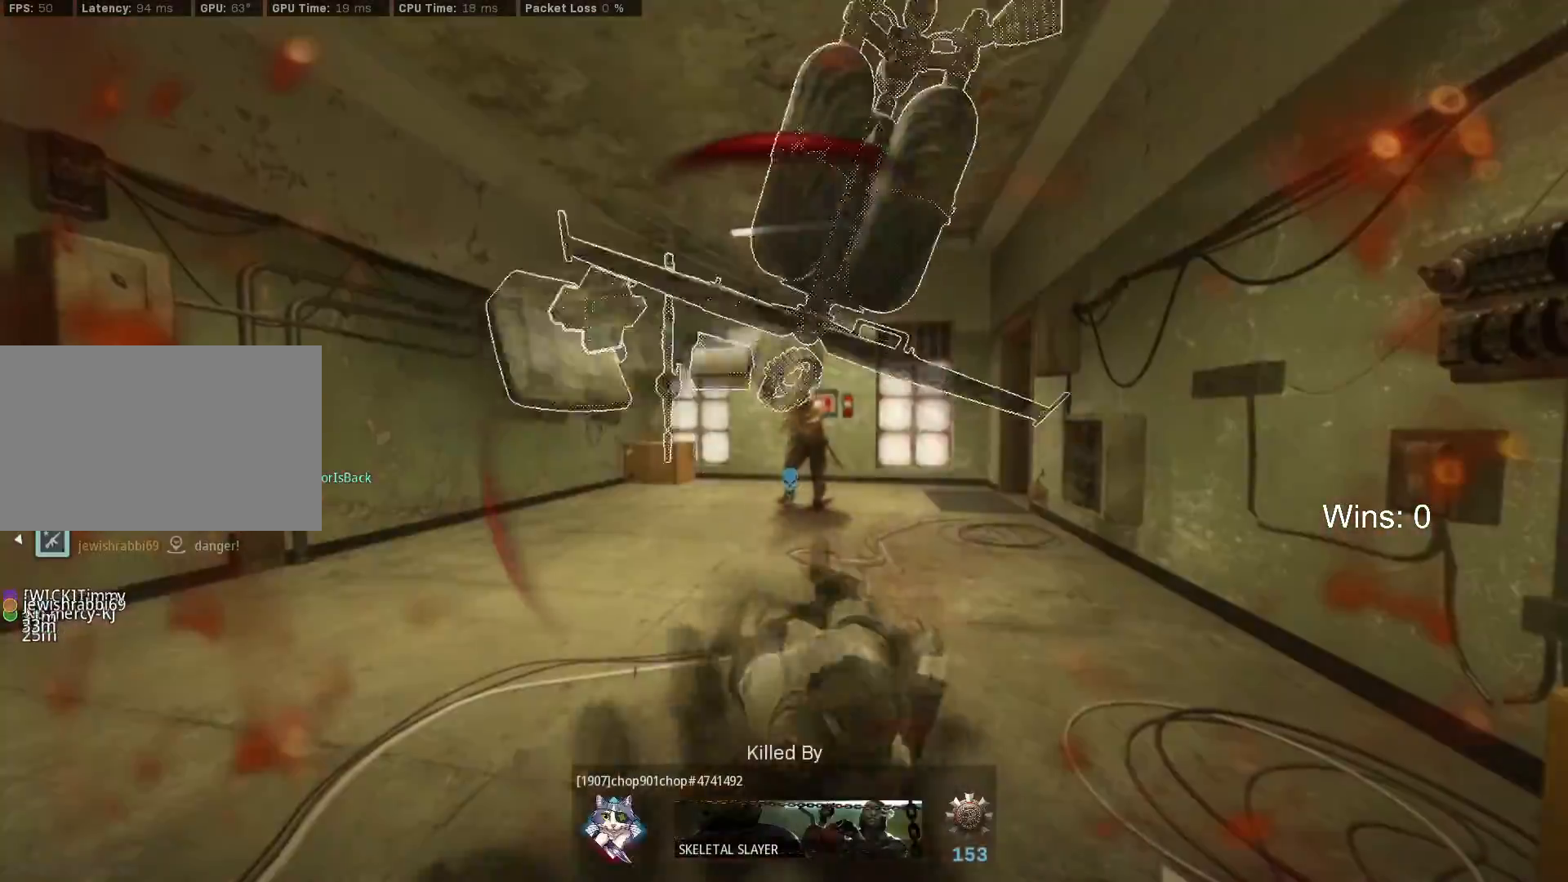
{"keys": [], "mouse": [], "mouse_move": "still", "events": []}
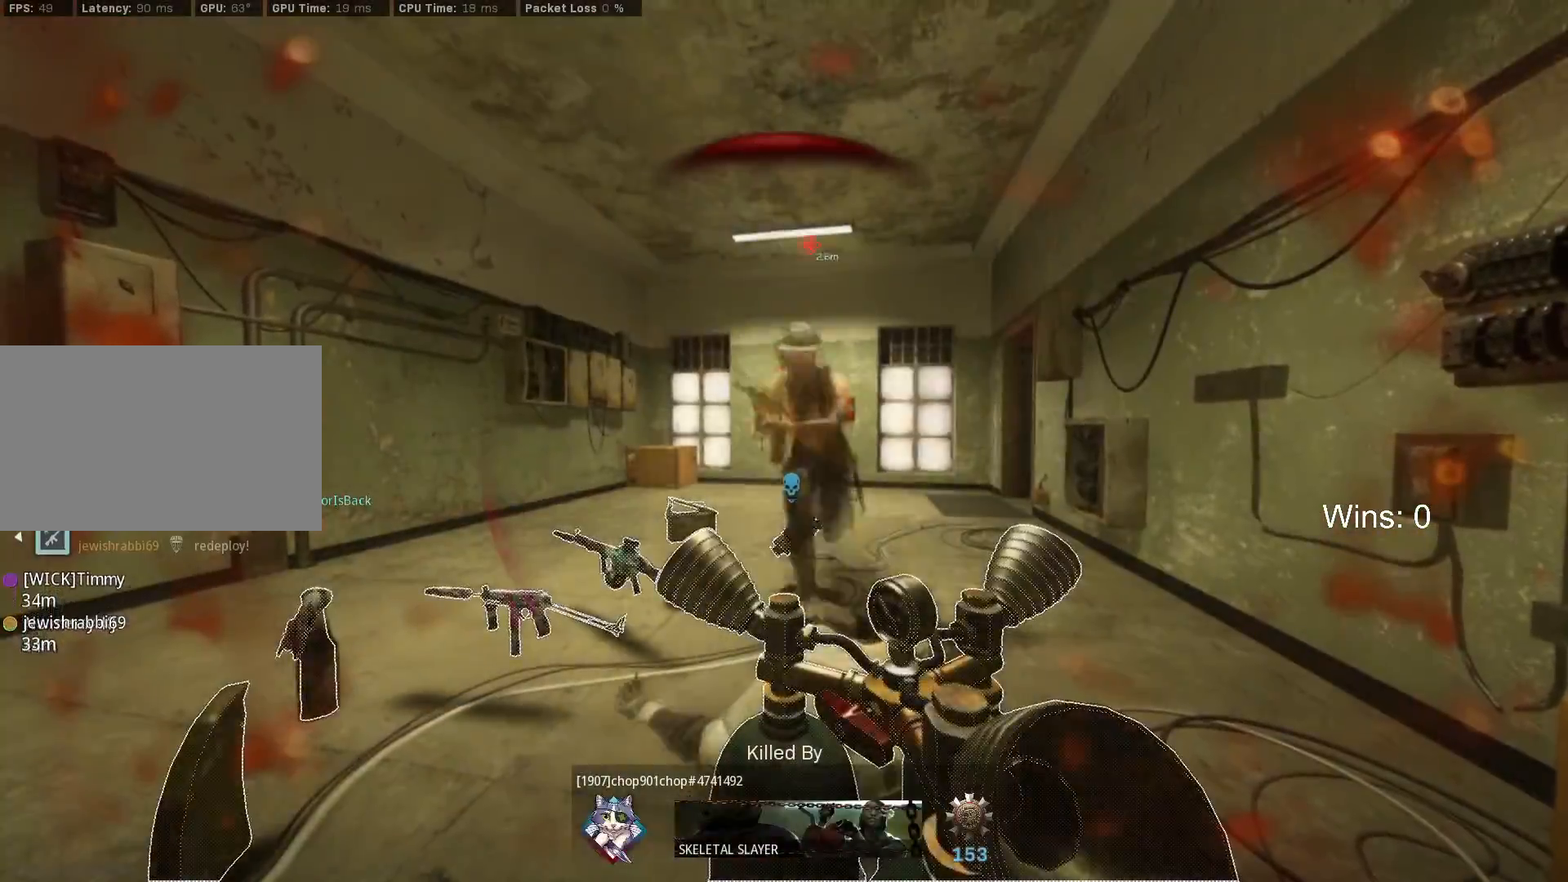
{"keys": [], "mouse": [], "mouse_move": "still", "events": []}
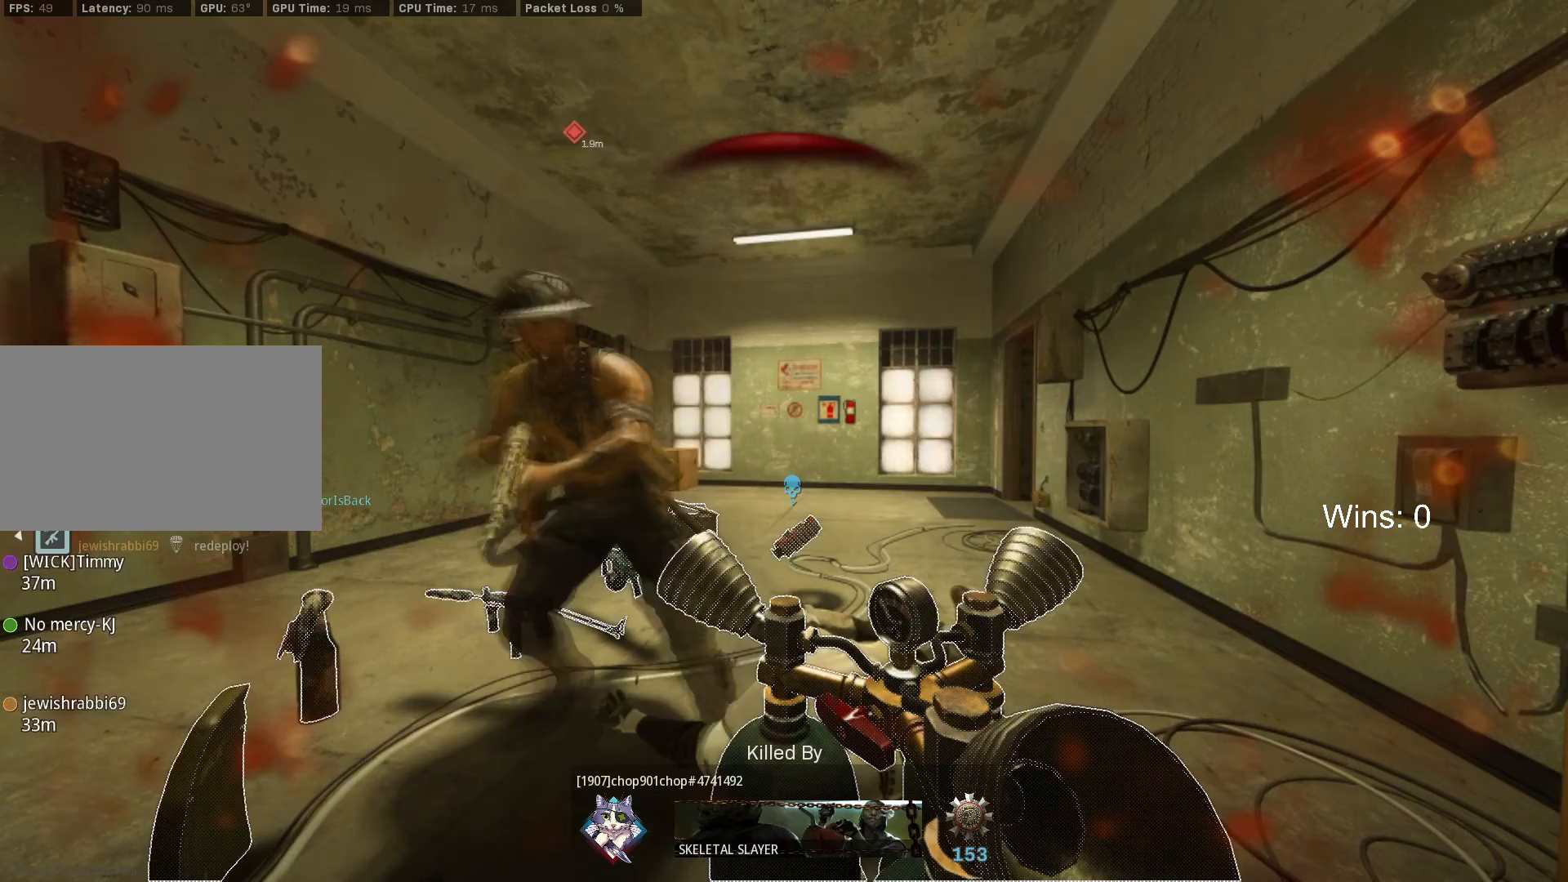
{"keys": [], "mouse": [], "mouse_move": "still", "events": []}
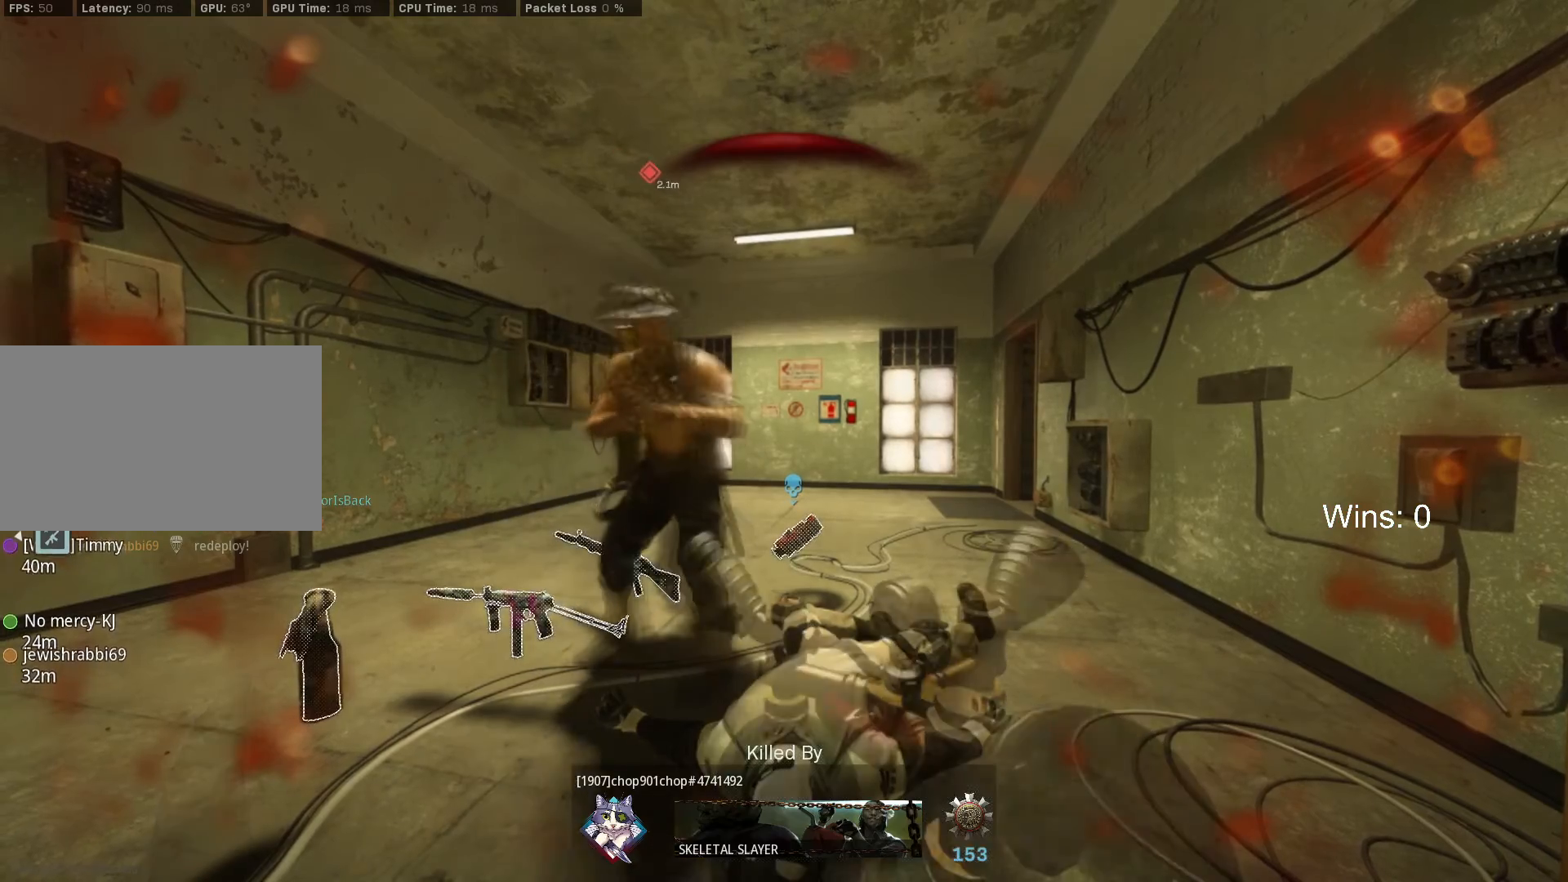
{"keys": [], "mouse": [], "mouse_move": "still", "events": []}
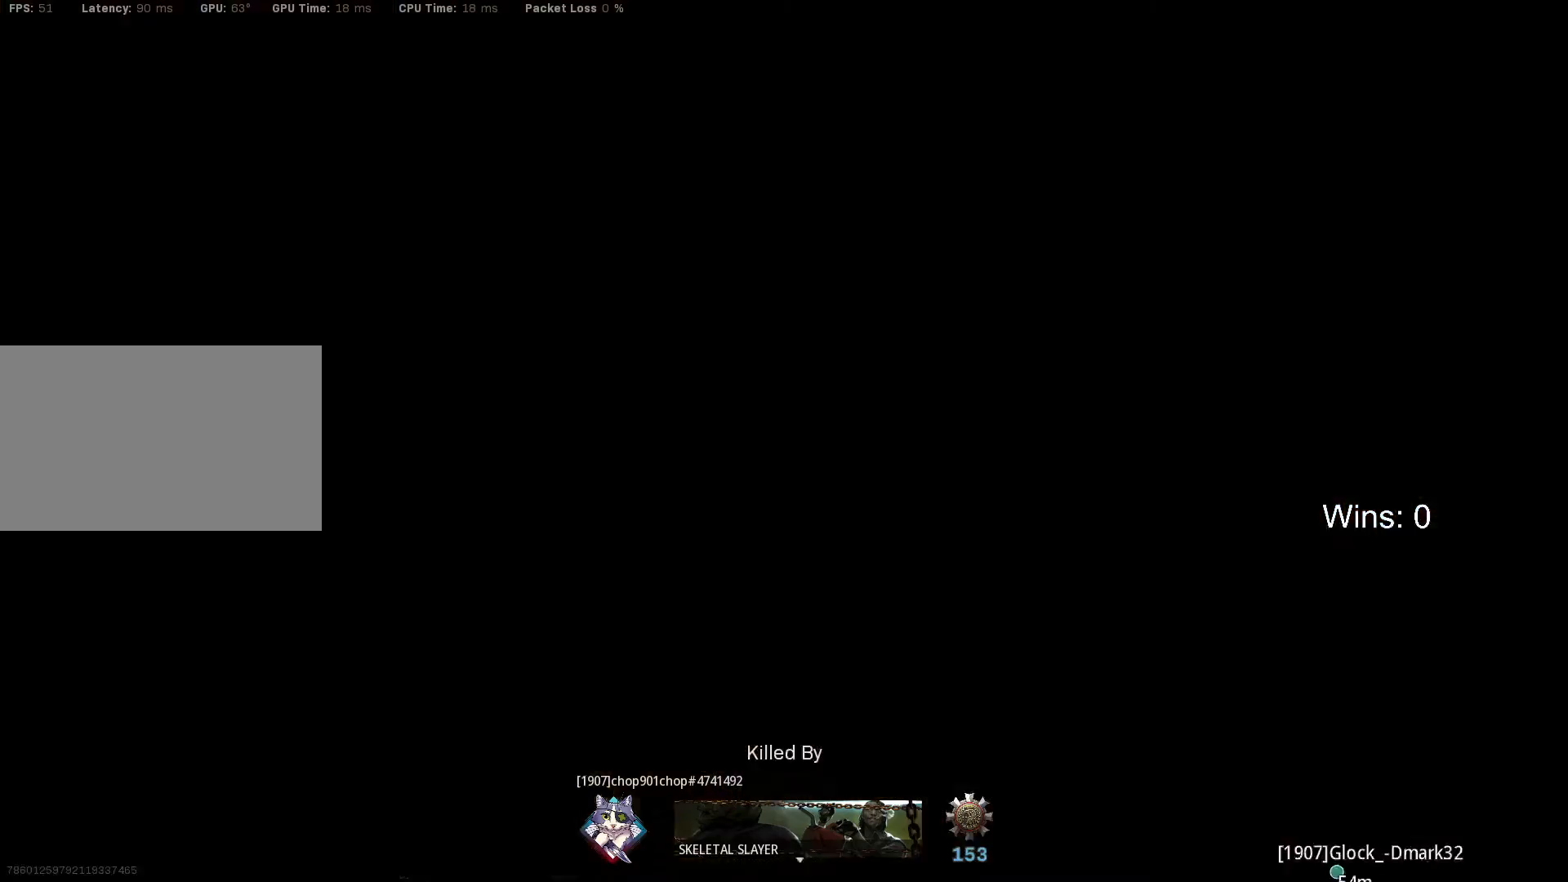
{"keys": [], "mouse": [], "mouse_move": "left", "events": []}
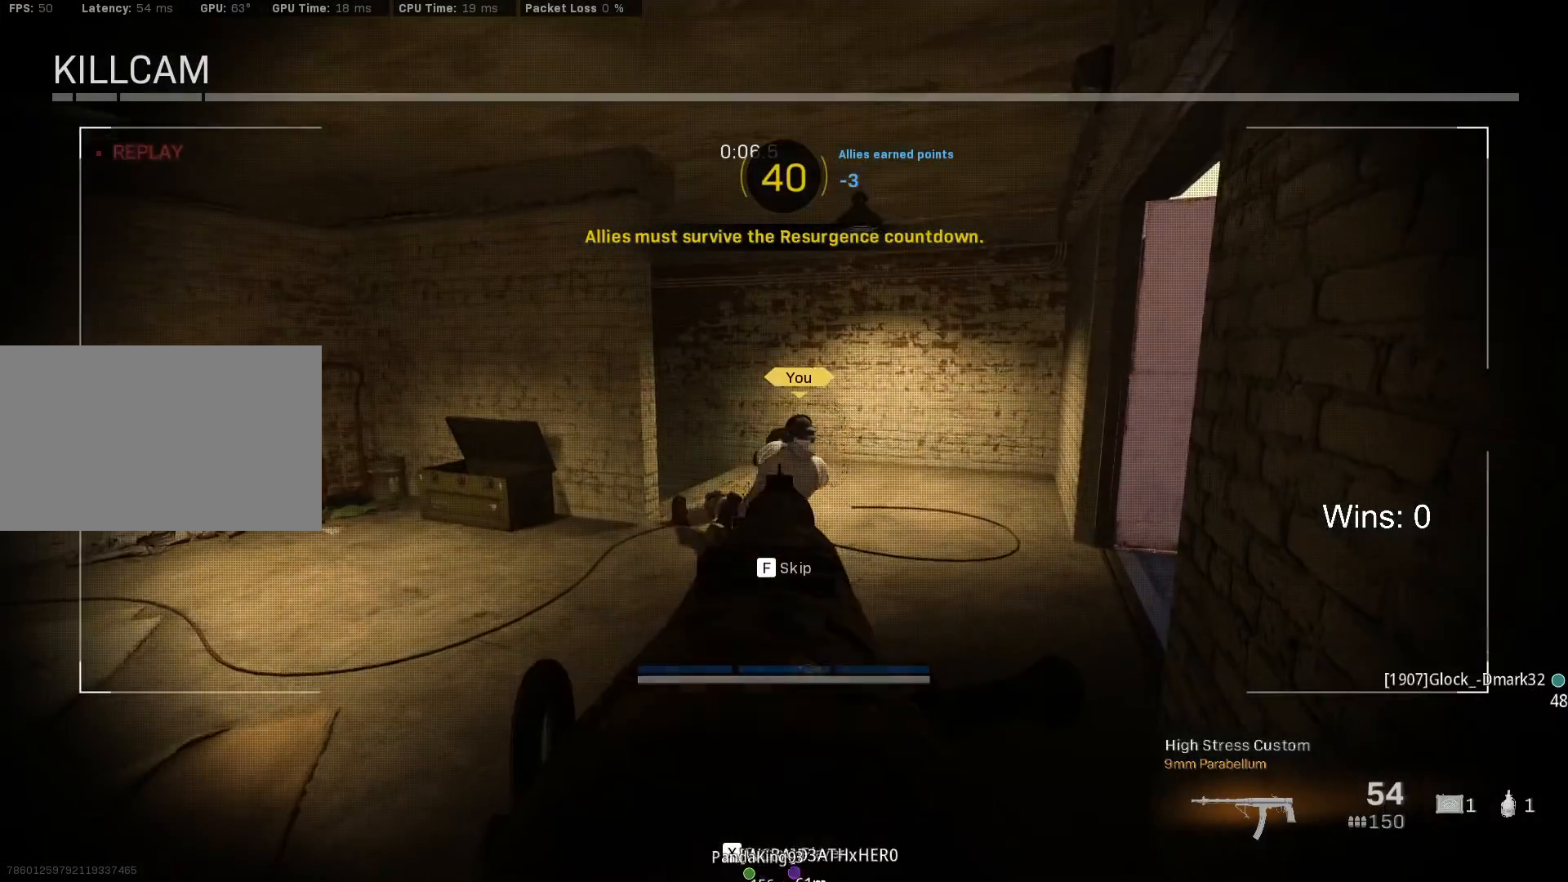
{"keys": [], "mouse": [], "mouse_move": "still", "events": [[217, "f", "down"], [300, "f", "up"]]}